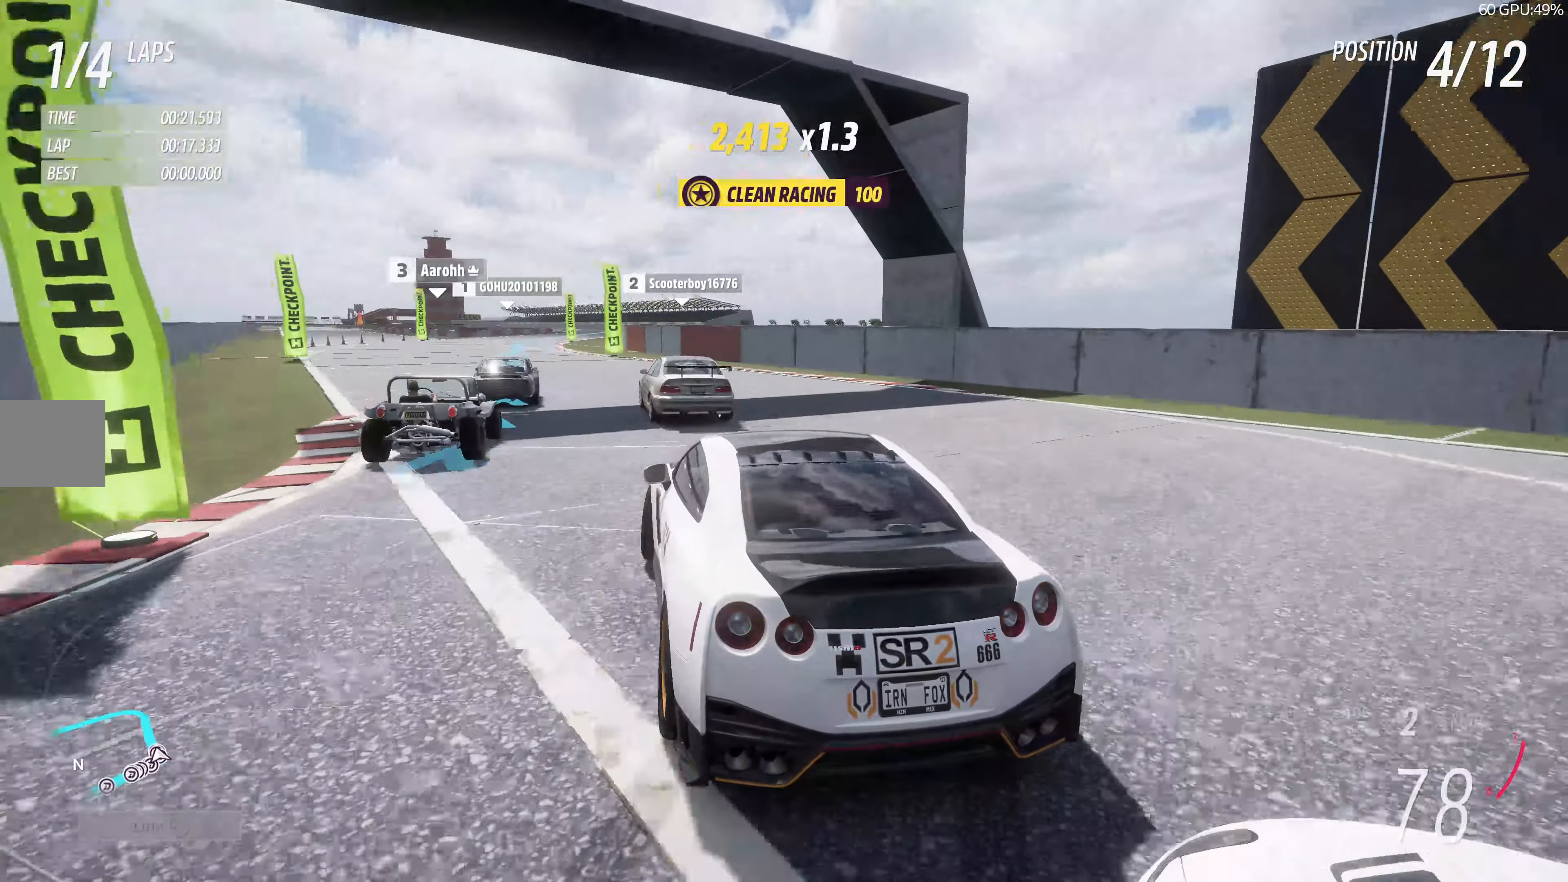
Gameplay with a controller (PlayStation layout); each line is a JSON object with the inputs held at the frame after it. "events" lists button and stick changes between this image and that frame as [ms after this image, input, new state], when the widget could be followed in between.
{"buttons": ["R2"], "left_stick": "up", "right_stick": "center", "events": []}
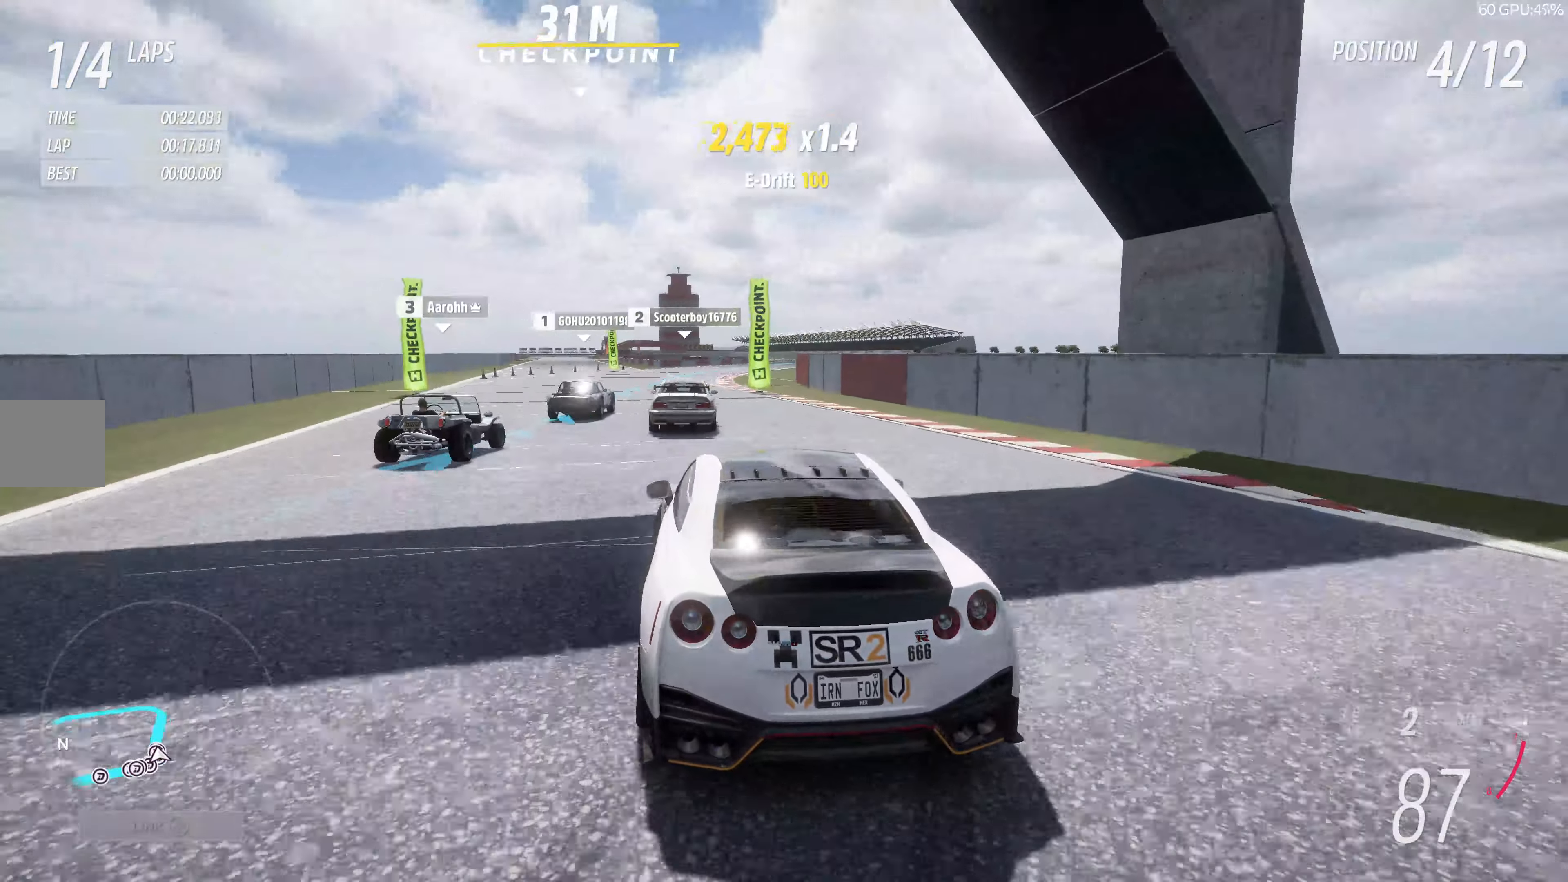
{"buttons": ["R2"], "left_stick": "up", "right_stick": "center", "events": []}
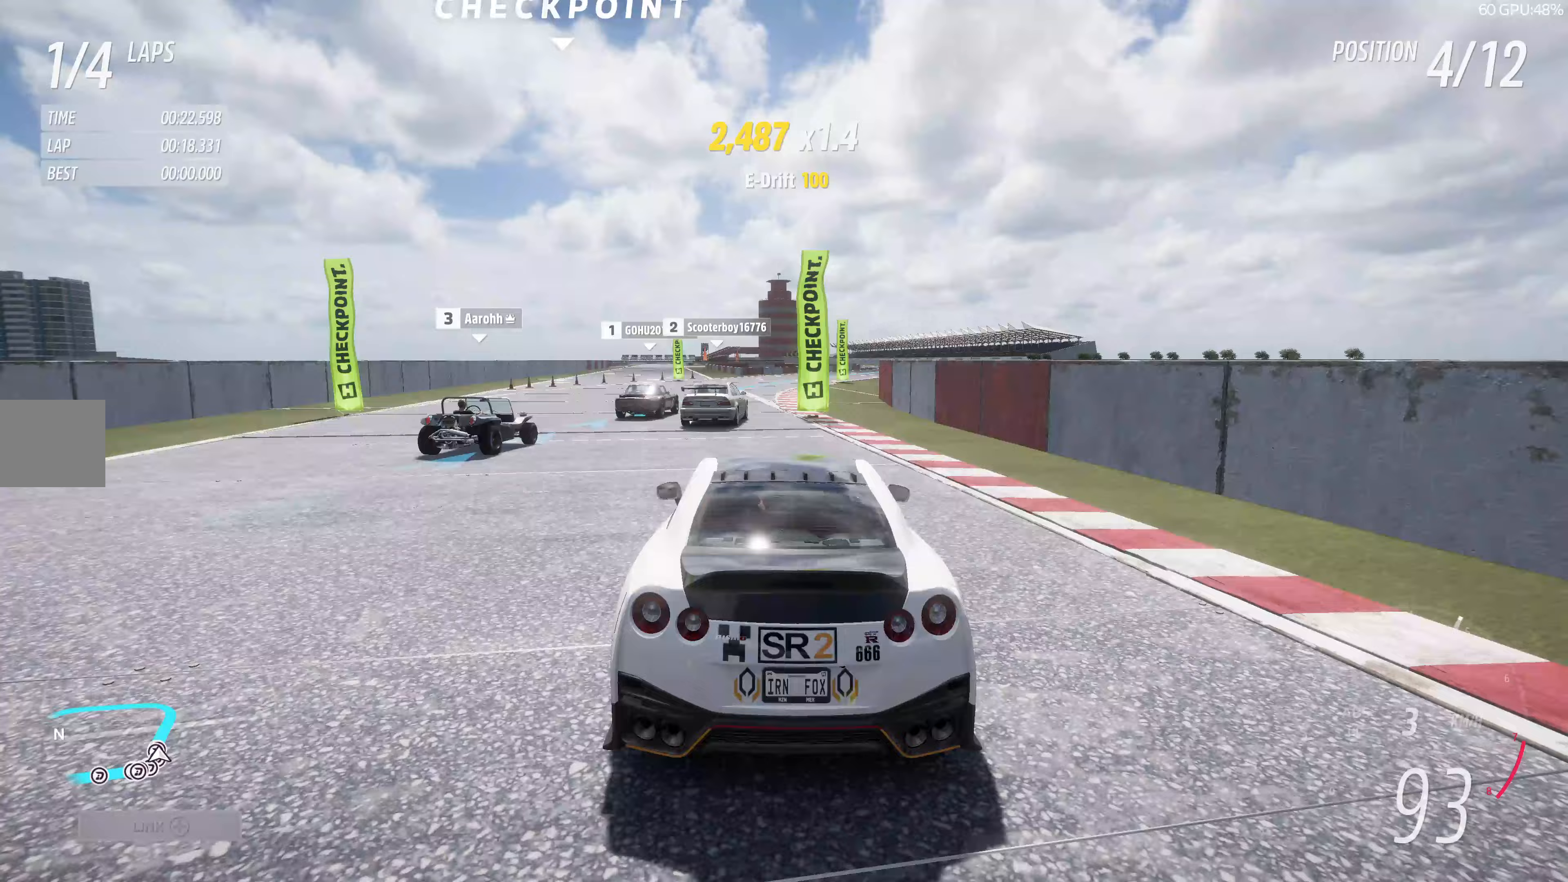
{"buttons": ["R2"], "left_stick": "up", "right_stick": "center", "events": []}
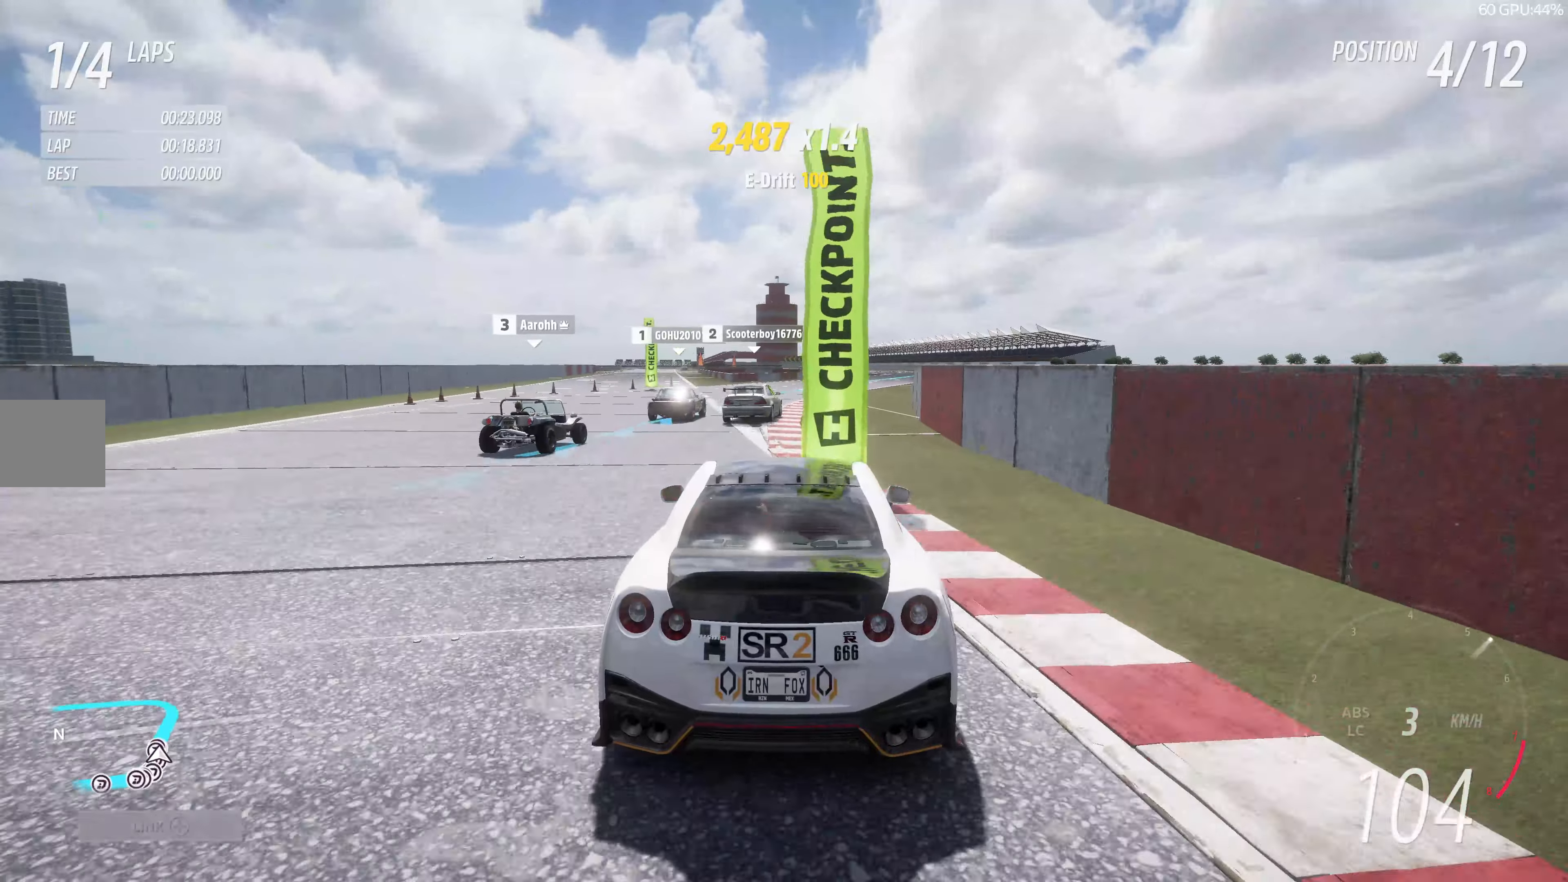
{"buttons": ["R2"], "left_stick": "up", "right_stick": "center", "events": []}
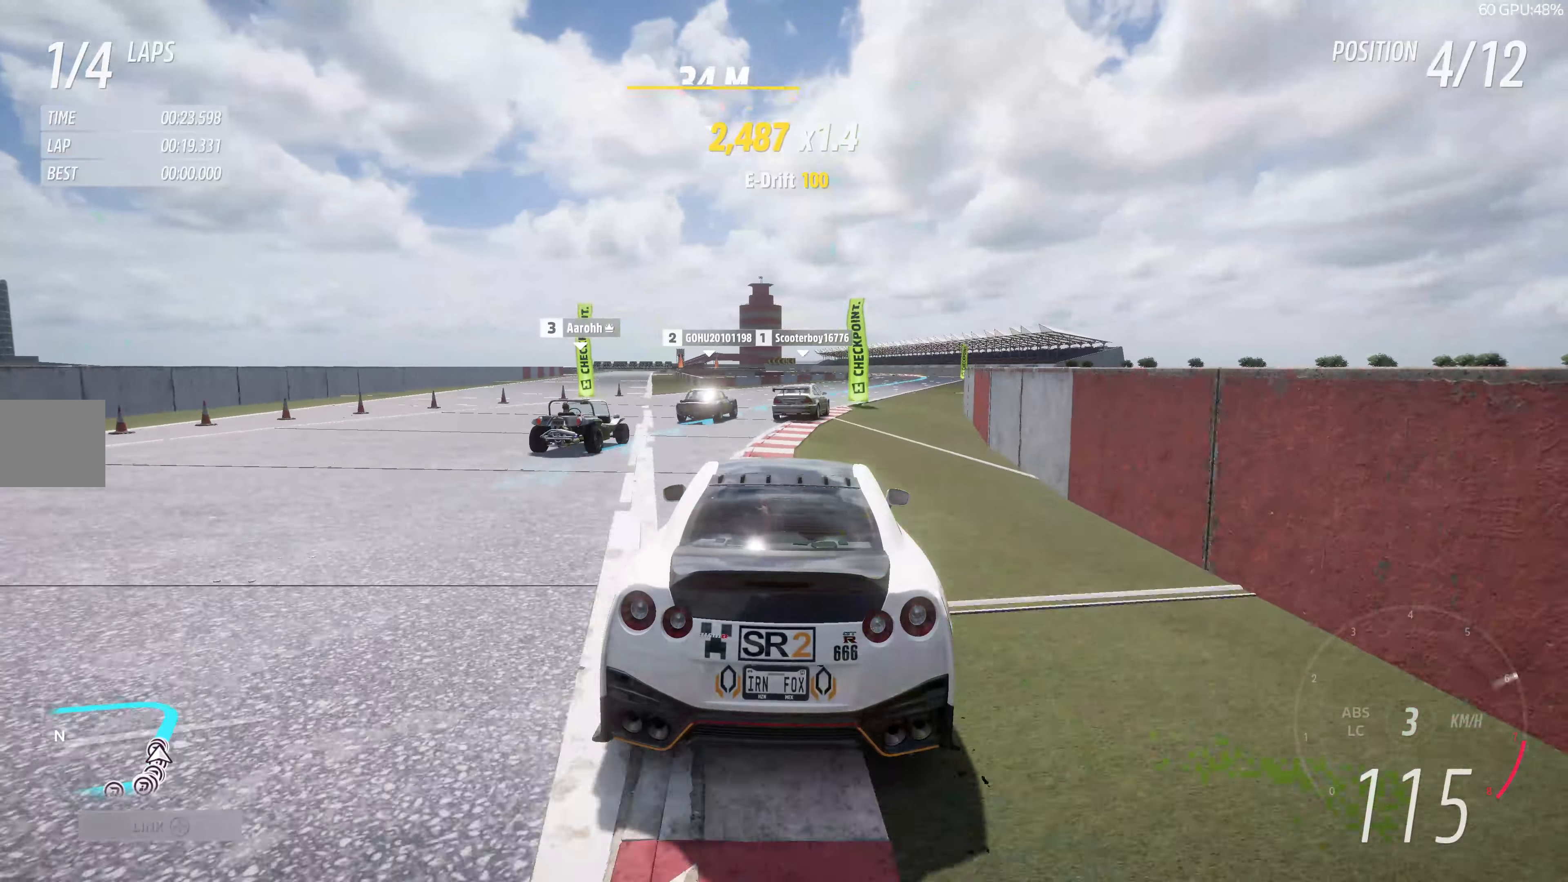
{"buttons": ["R2"], "left_stick": "up", "right_stick": "center", "events": []}
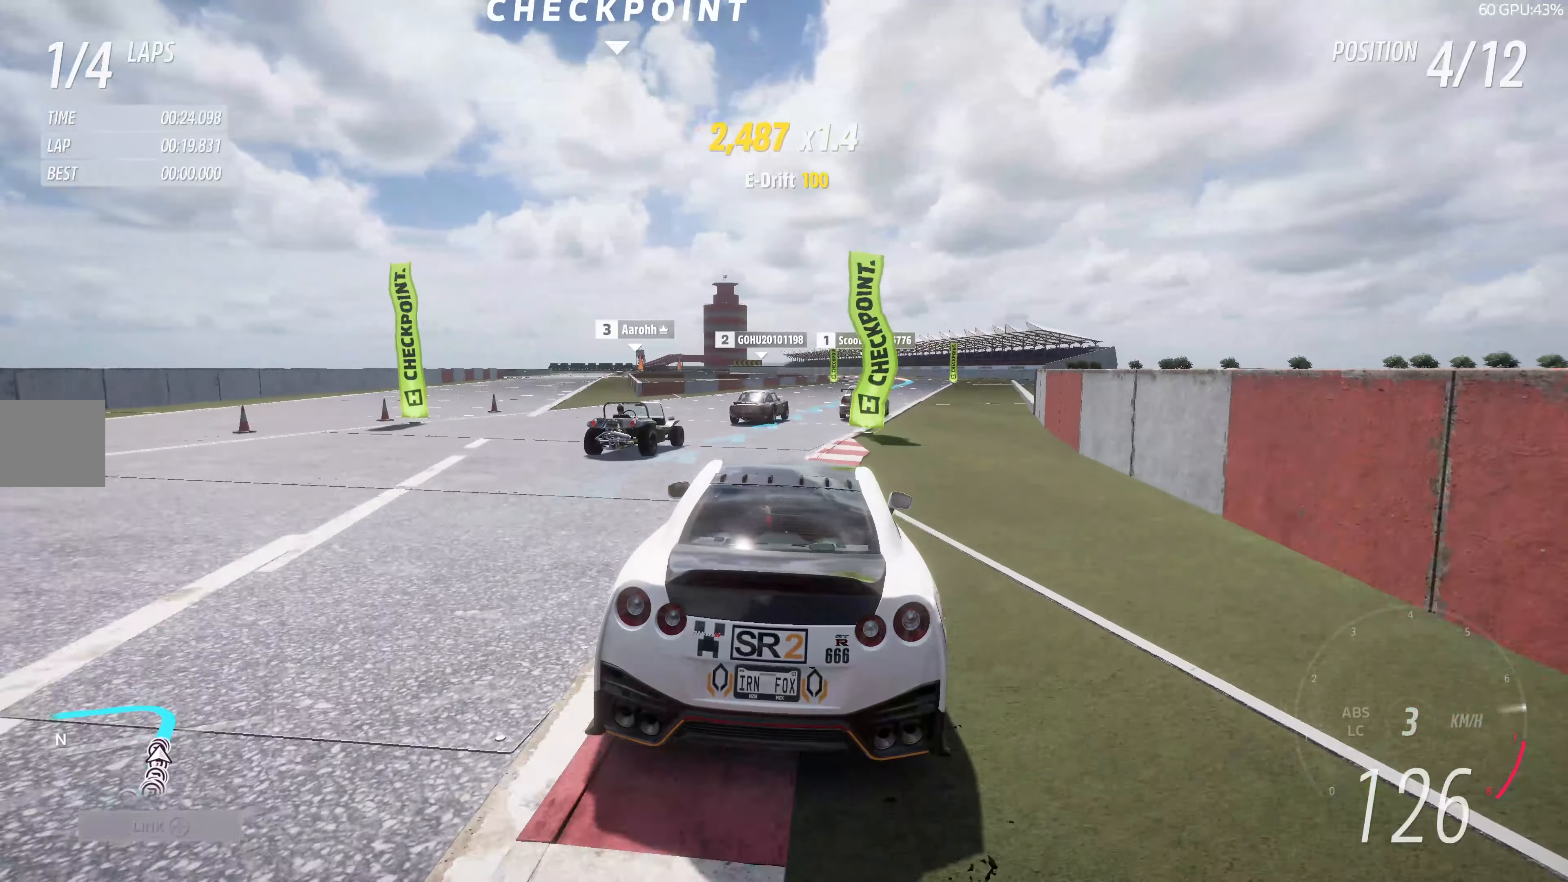
{"buttons": ["R2"], "left_stick": "up", "right_stick": "center", "events": []}
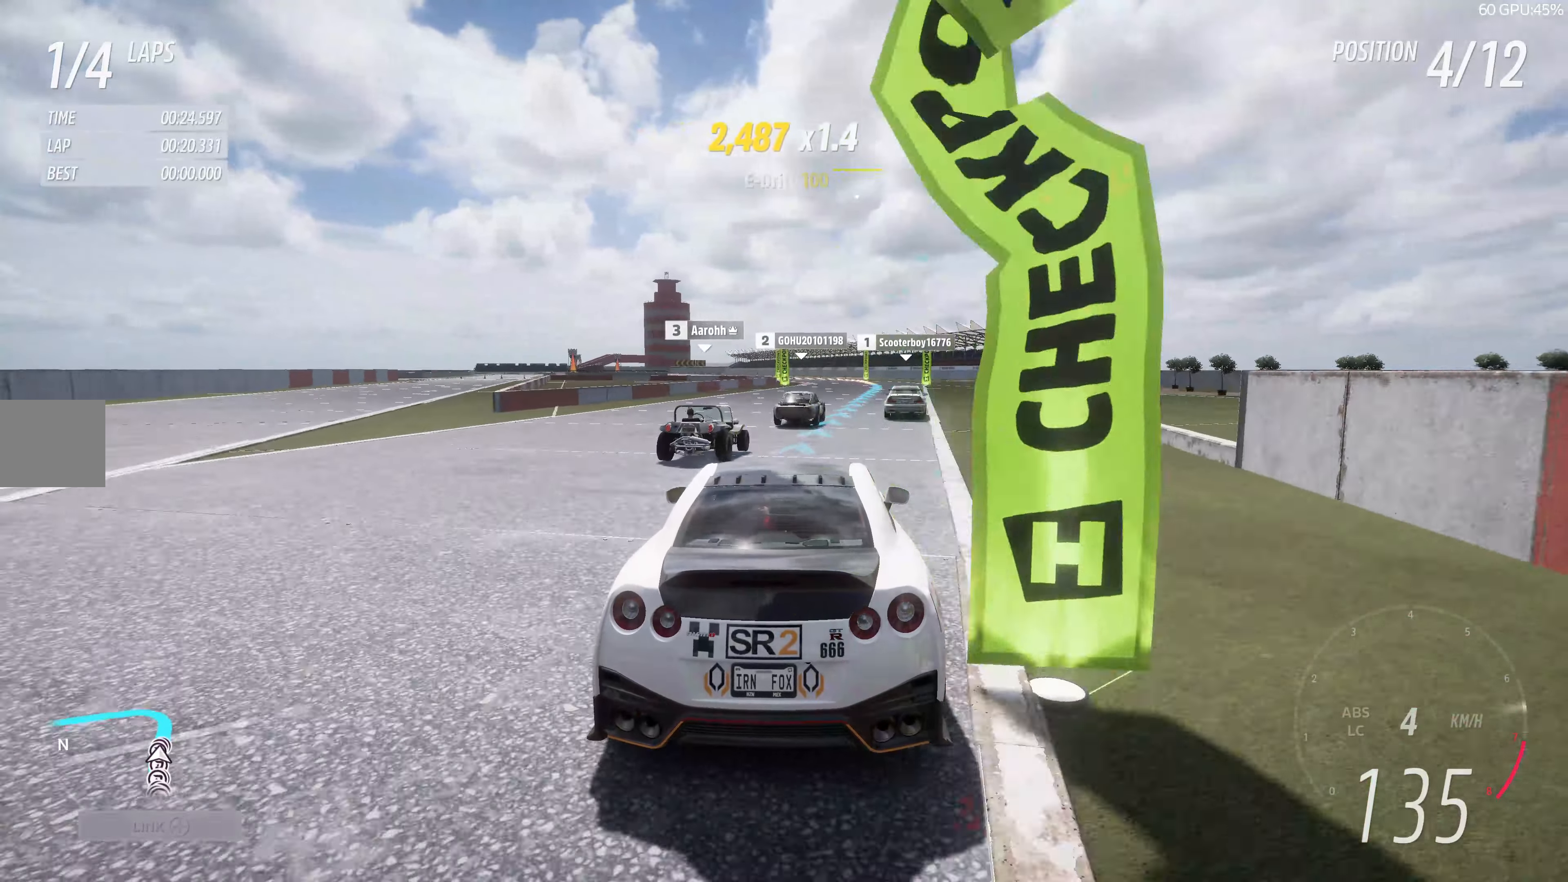
{"buttons": ["R2"], "left_stick": "up", "right_stick": "center", "events": []}
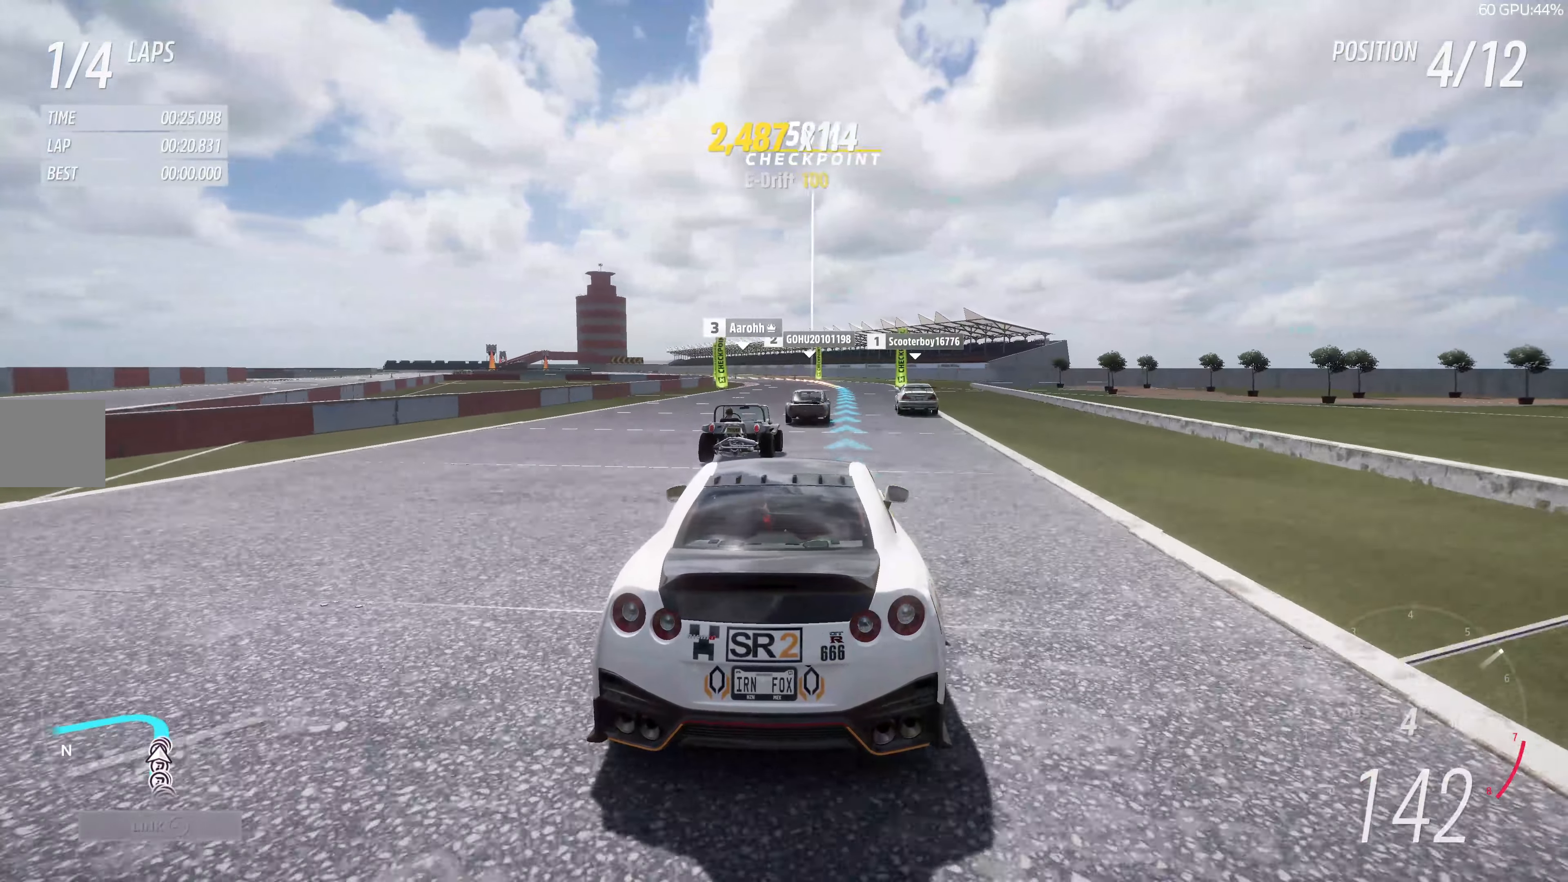
{"buttons": ["R2"], "left_stick": "up", "right_stick": "center", "events": []}
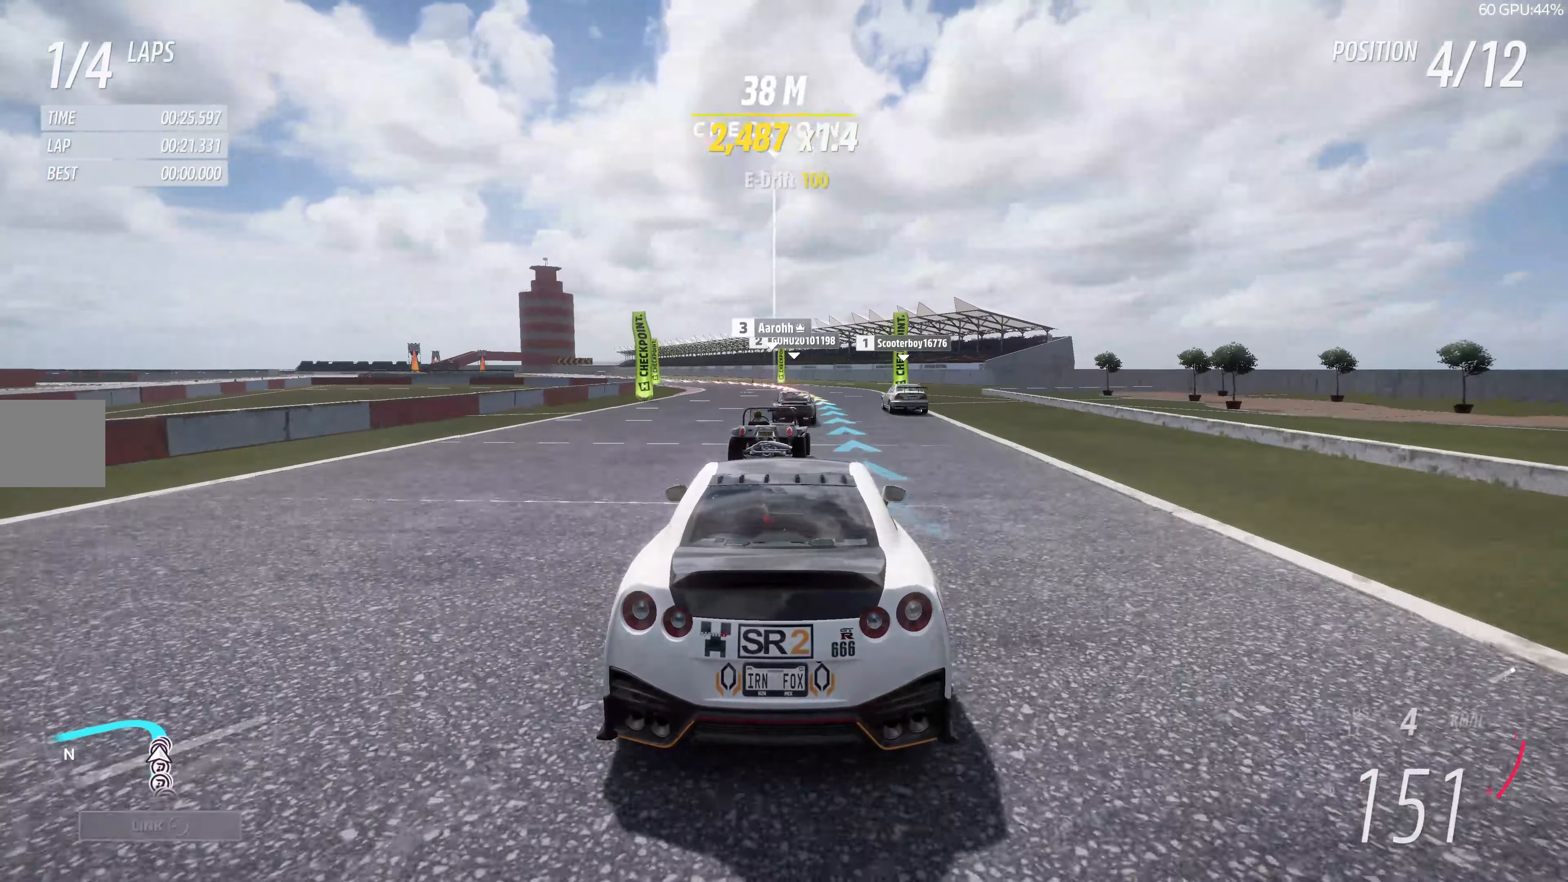
{"buttons": ["R2"], "left_stick": "up-left", "right_stick": "center", "events": [[367, "left_stick", "up-left"]]}
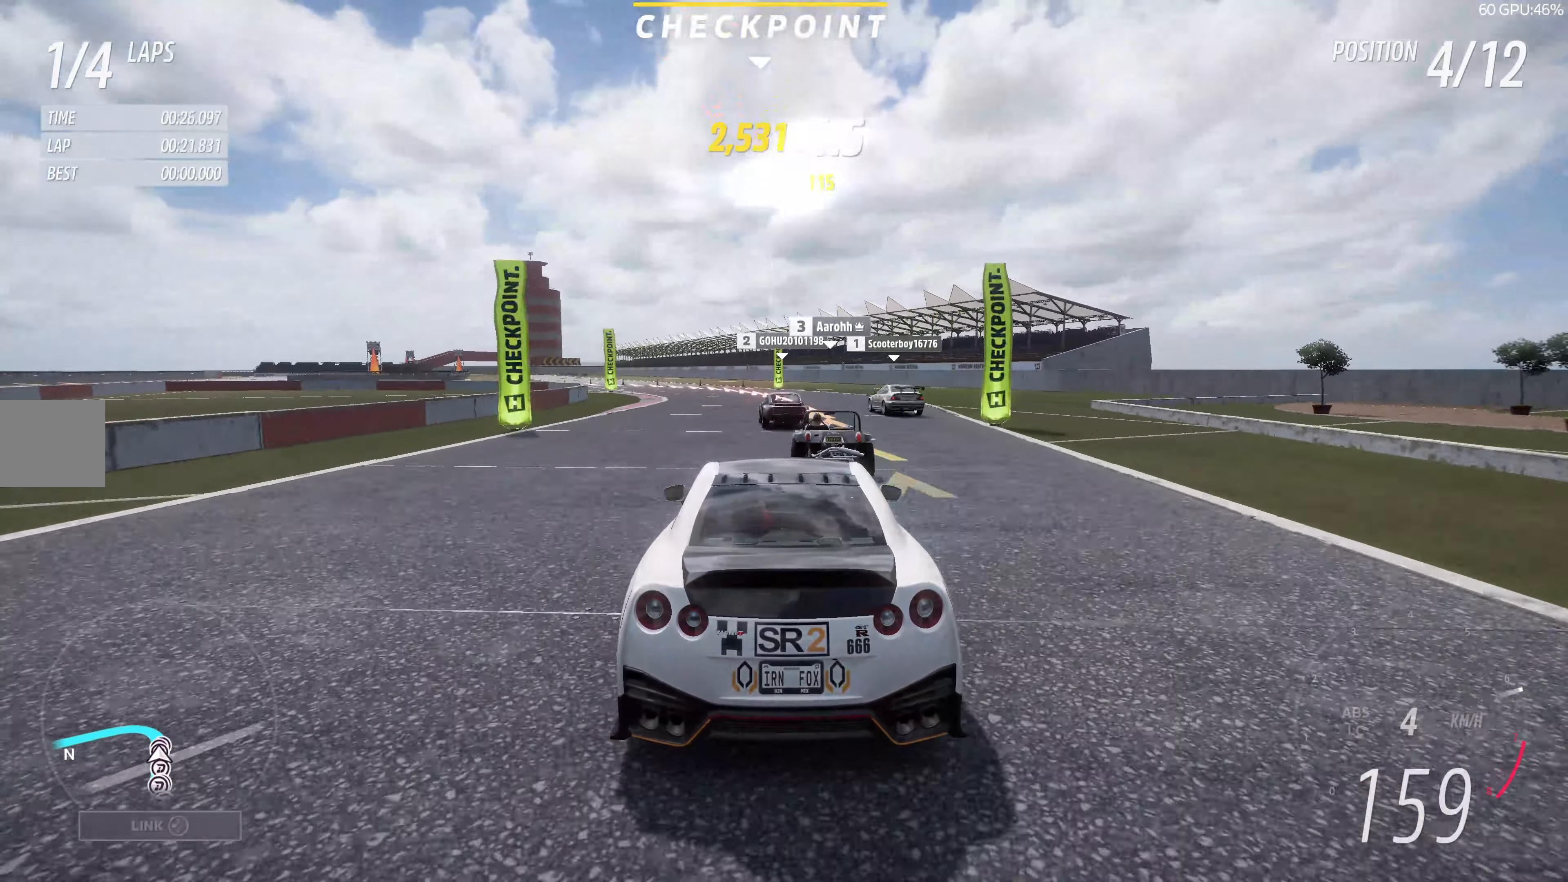
{"buttons": ["R2"], "left_stick": "up-left", "right_stick": "center", "events": []}
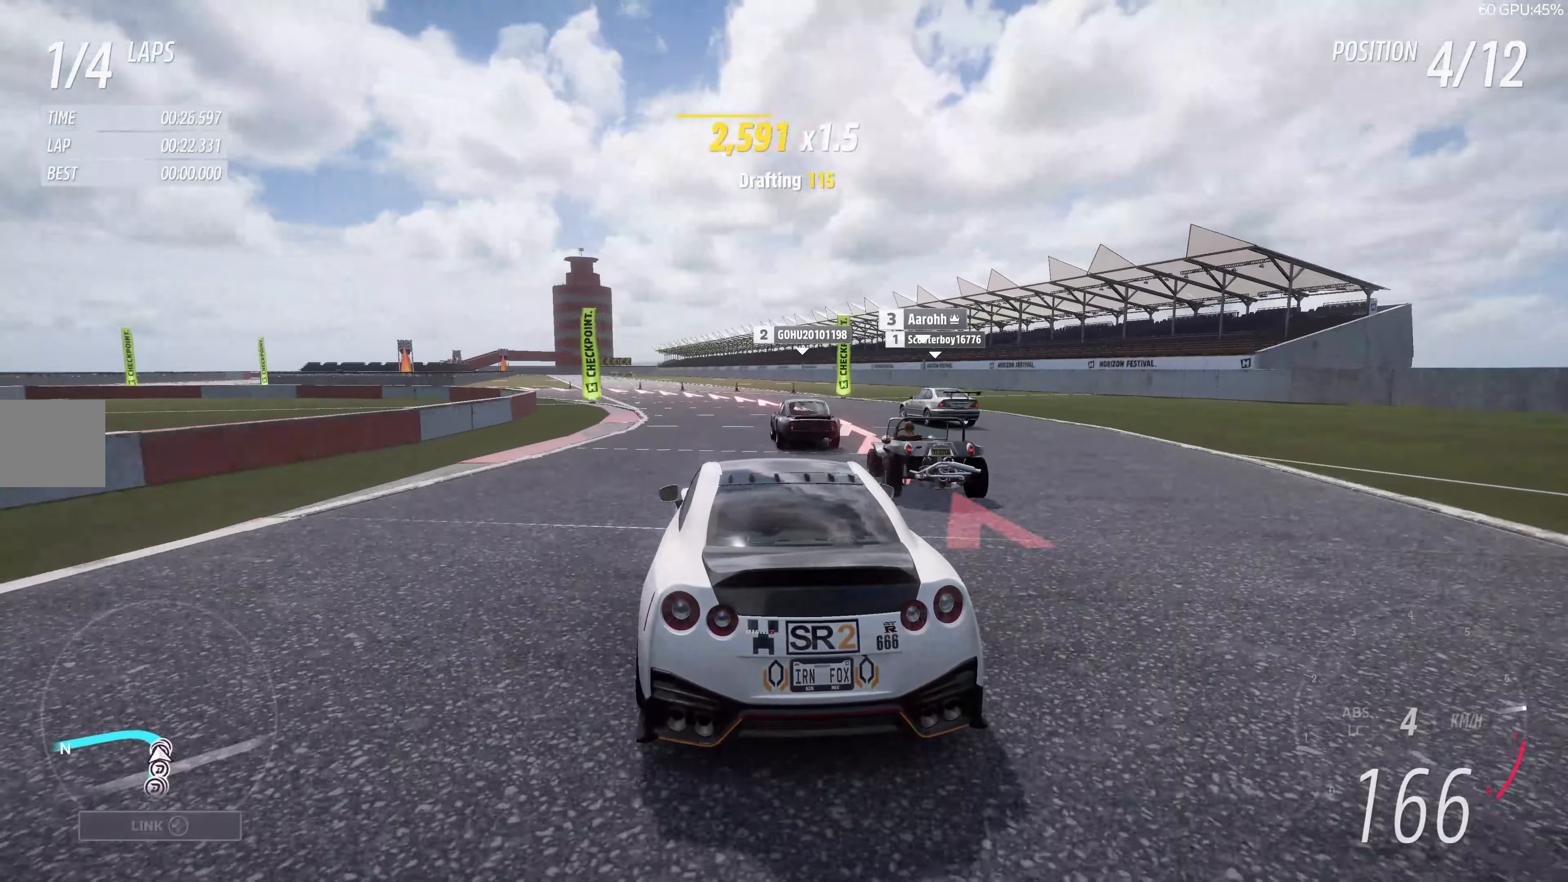
{"buttons": ["L2"], "left_stick": "up-left", "right_stick": "center", "events": [[83, "R2", "up"], [167, "L2", "down"]]}
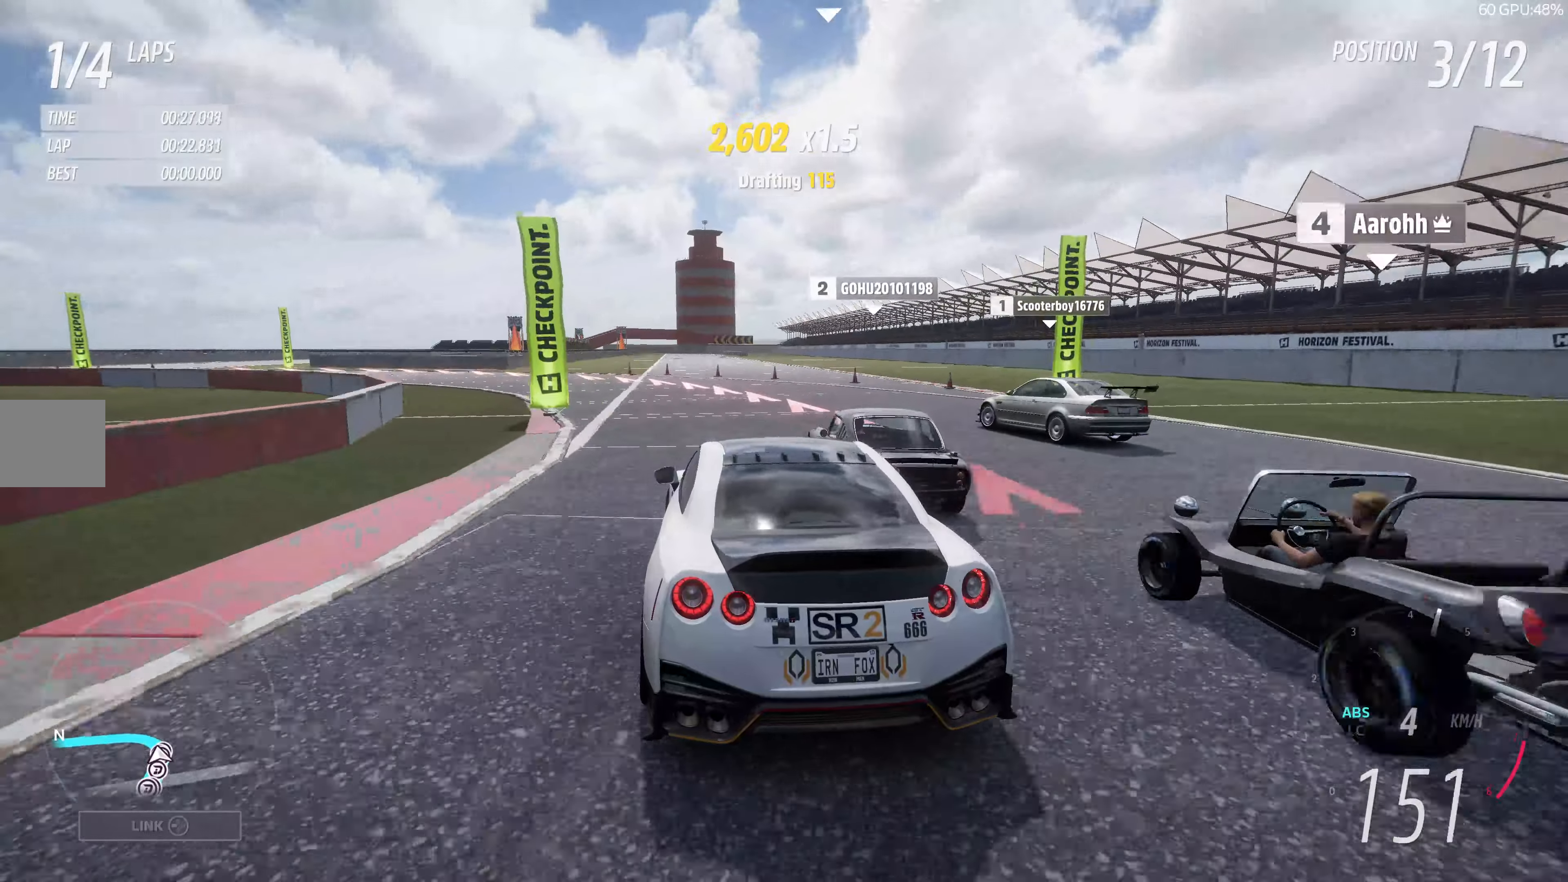
{"buttons": ["L2"], "left_stick": "up-left", "right_stick": "center", "events": []}
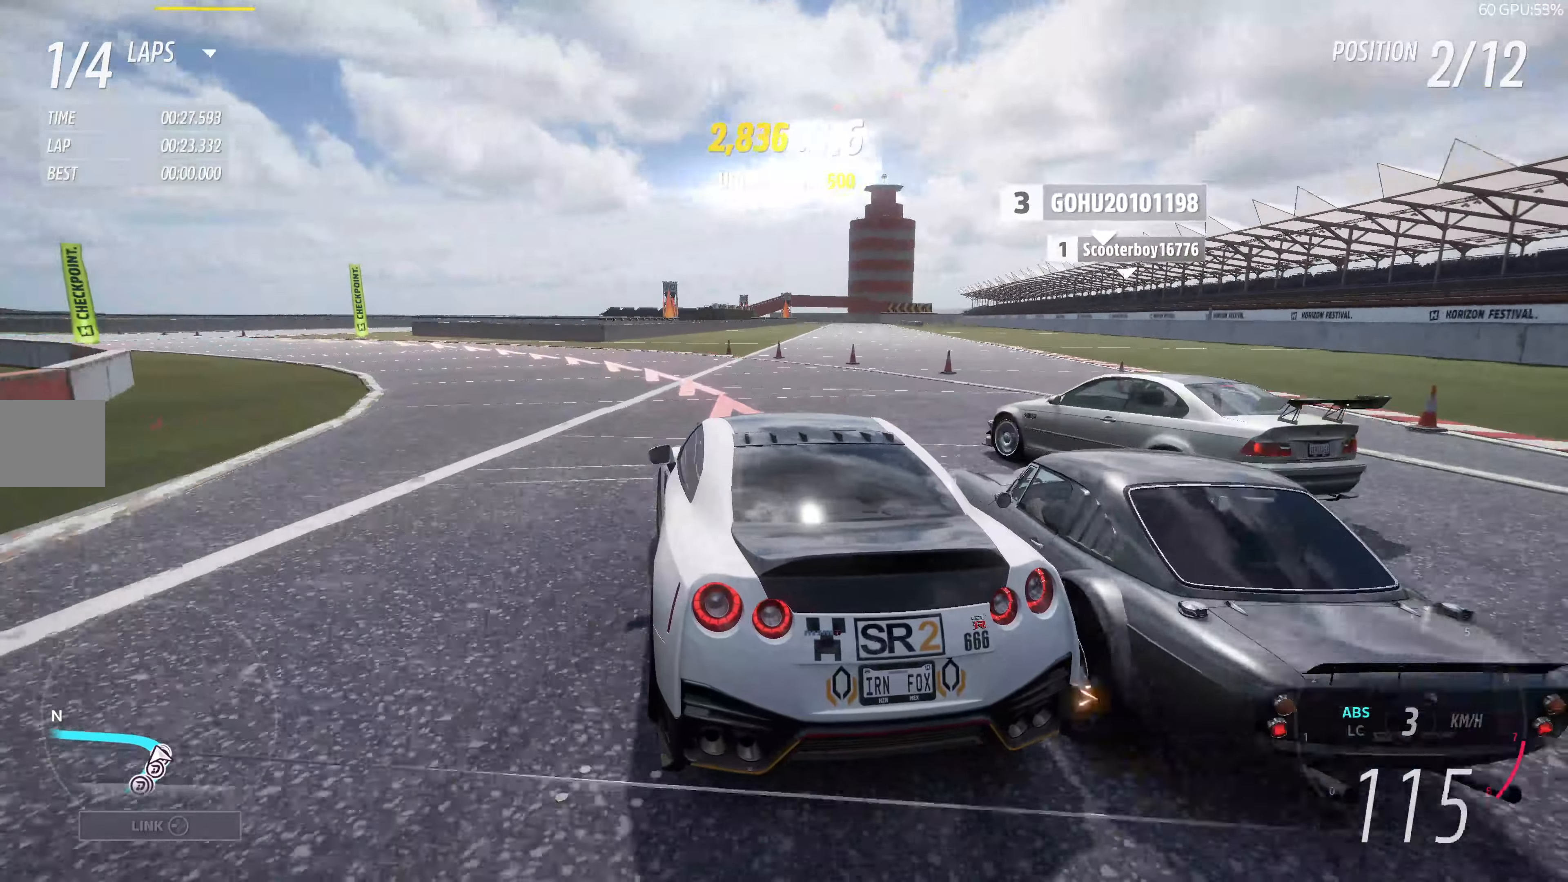
{"buttons": [], "left_stick": "center", "right_stick": "center", "events": [[300, "L2", "up"], [350, "left_stick", "center"]]}
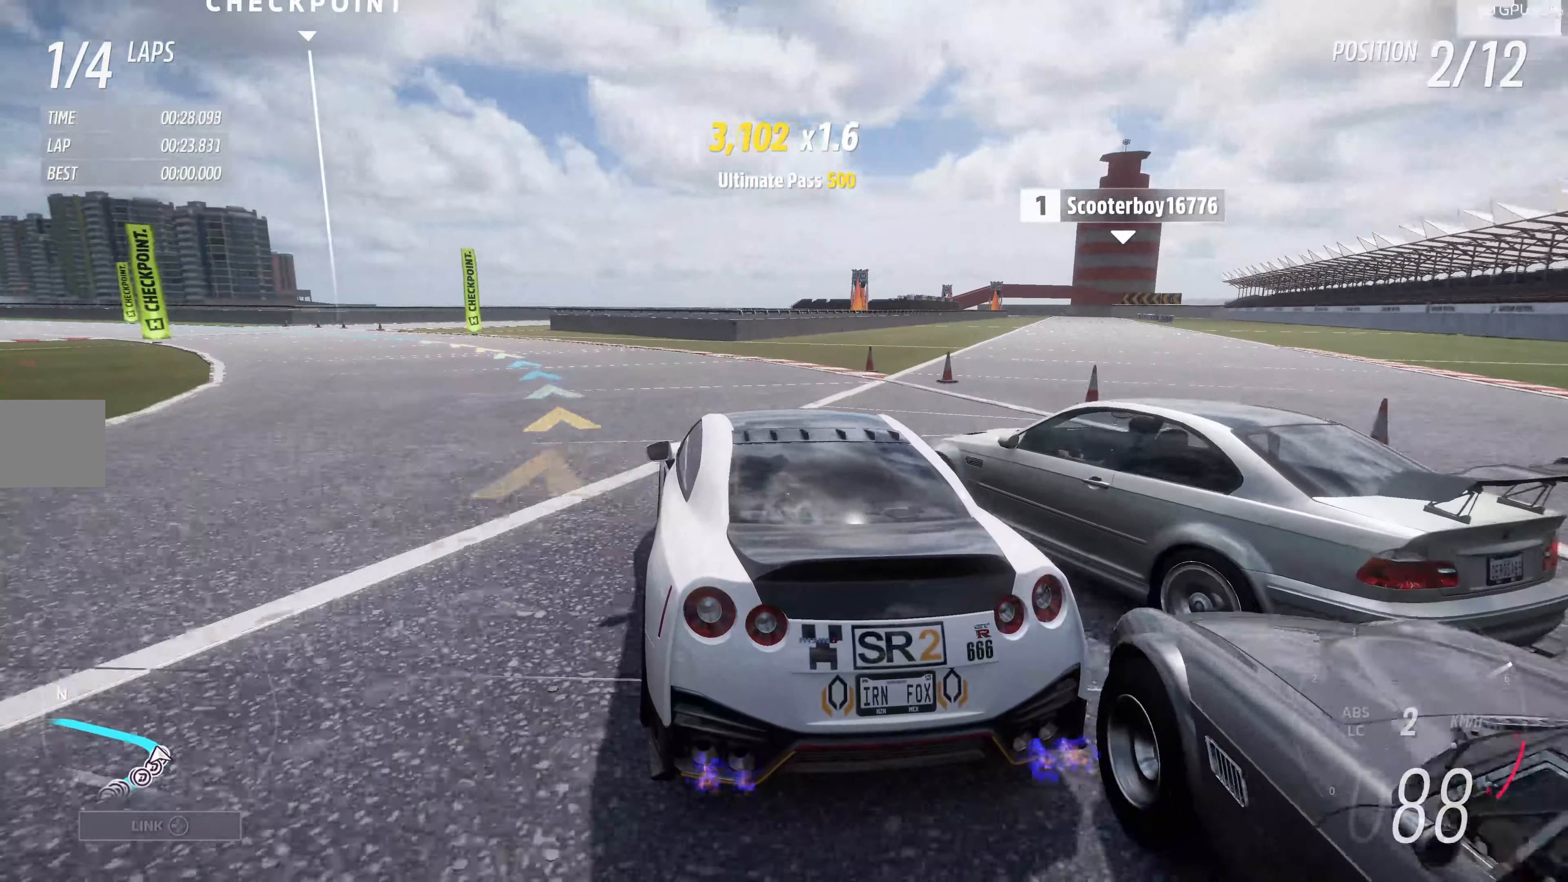
{"buttons": ["R2"], "left_stick": "up-left", "right_stick": "center", "events": [[34, "R2", "down"], [50, "left_stick", "up-left"], [217, "R2", "up"], [284, "R2", "down"]]}
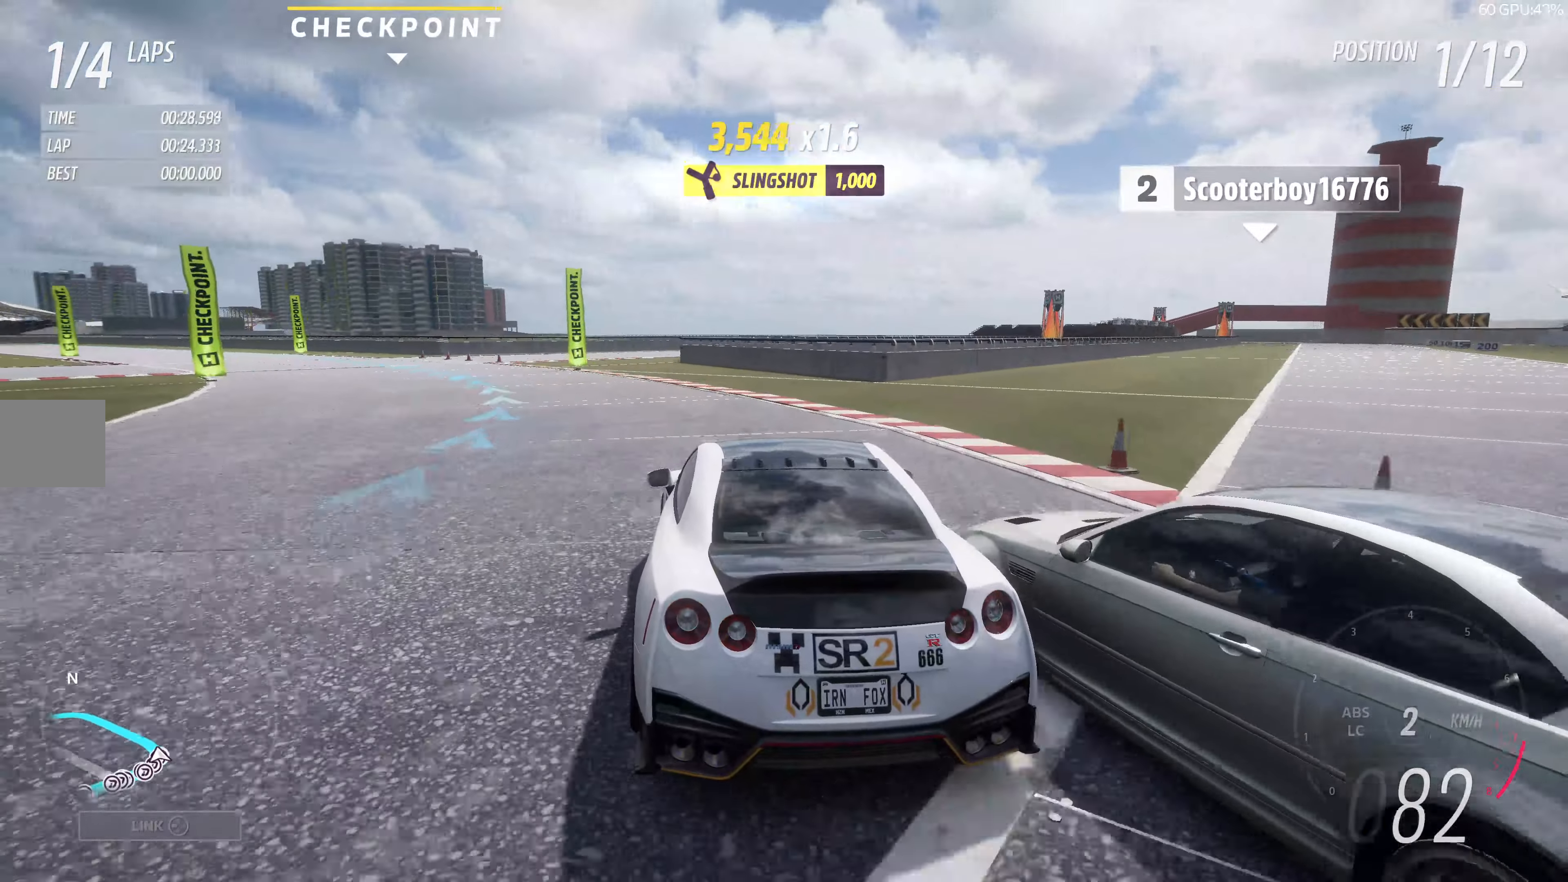
{"buttons": ["R2"], "left_stick": "up-left", "right_stick": "center", "events": []}
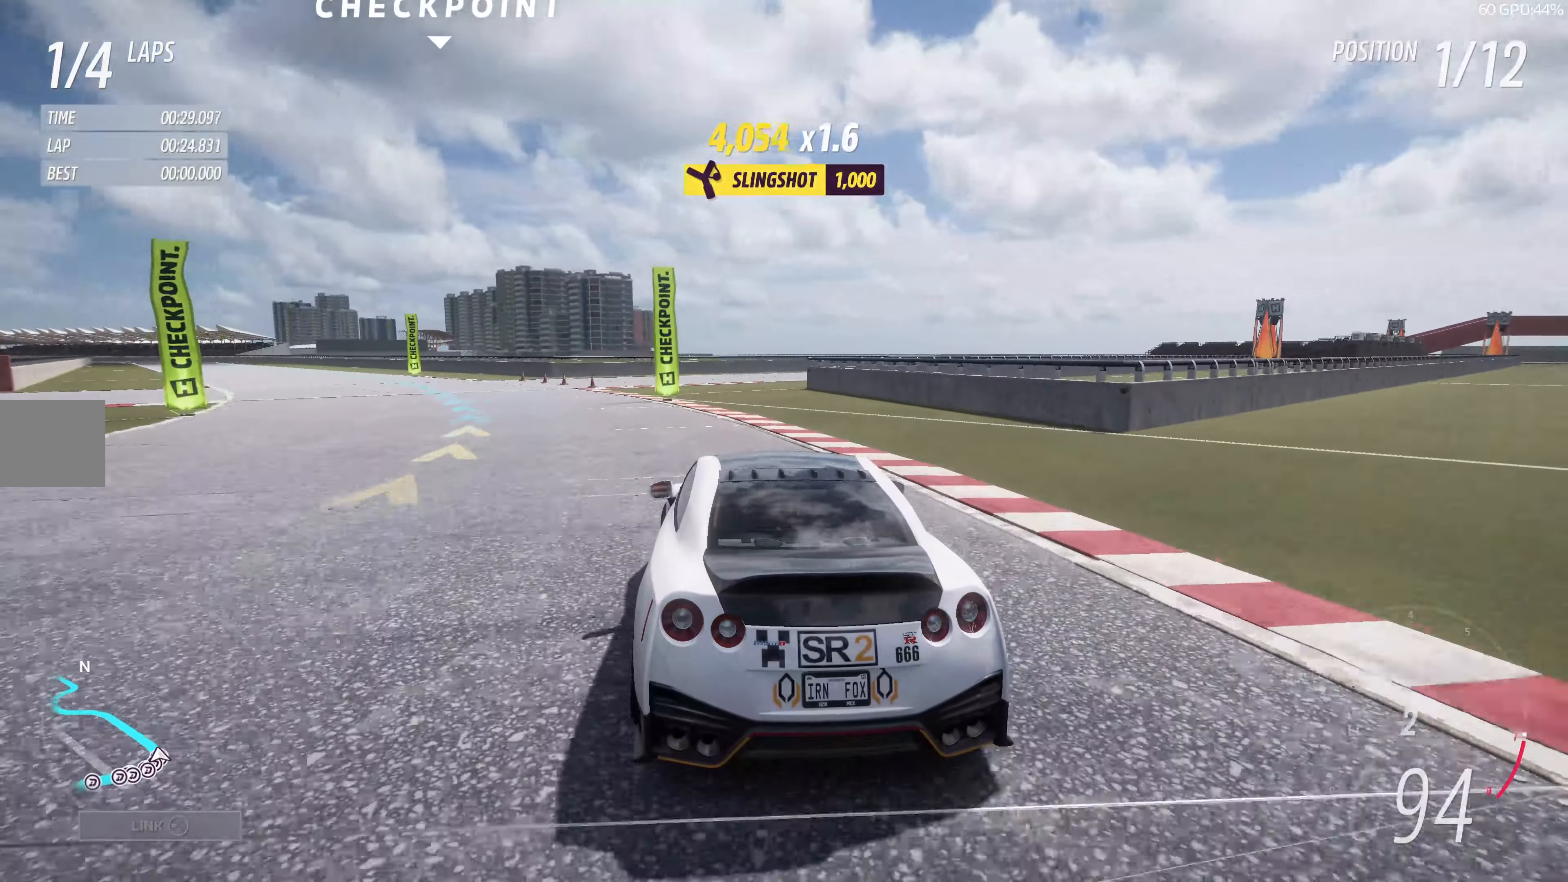
{"buttons": ["R2"], "left_stick": "up-left", "right_stick": "center", "events": []}
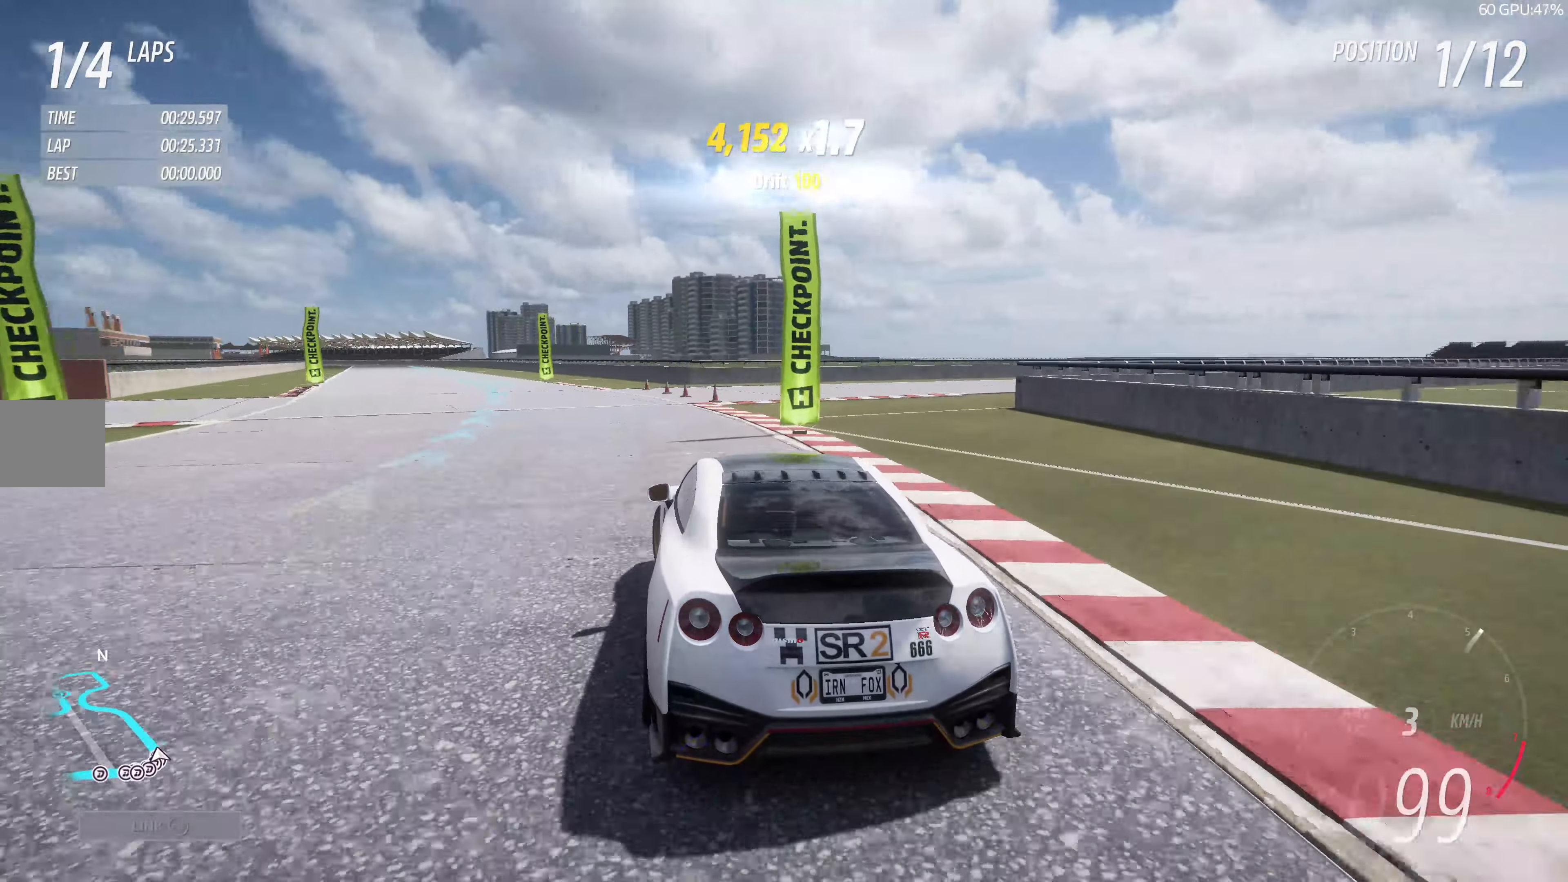
{"buttons": ["R2"], "left_stick": "up-left", "right_stick": "center", "events": []}
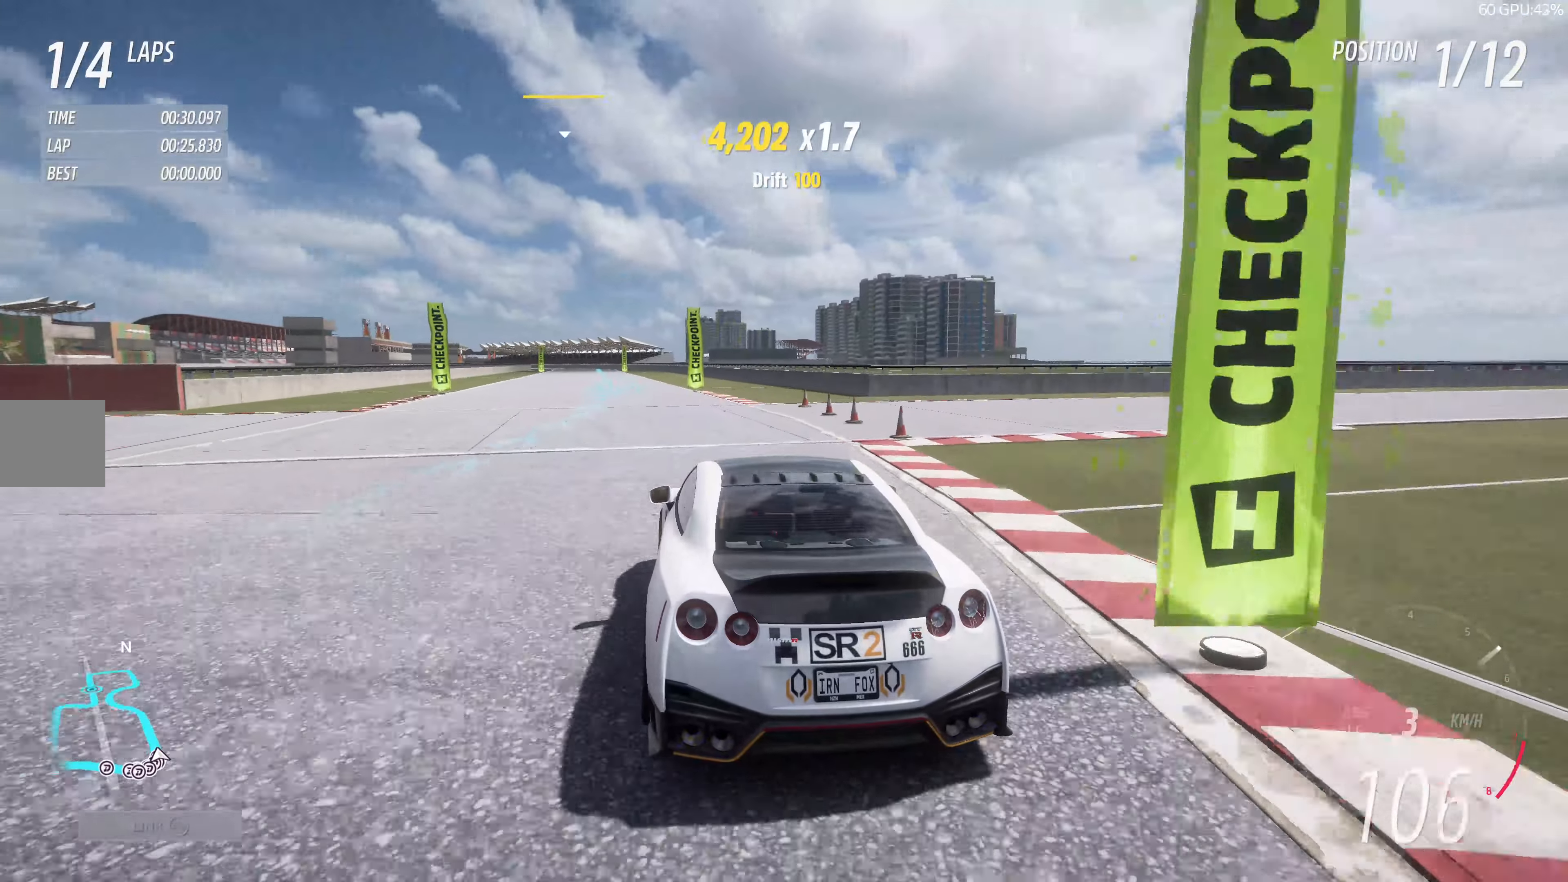
{"buttons": ["R2"], "left_stick": "center", "right_stick": "down", "events": [[34, "left_stick", "up"], [234, "left_stick", "center"], [484, "right_stick", "down"]]}
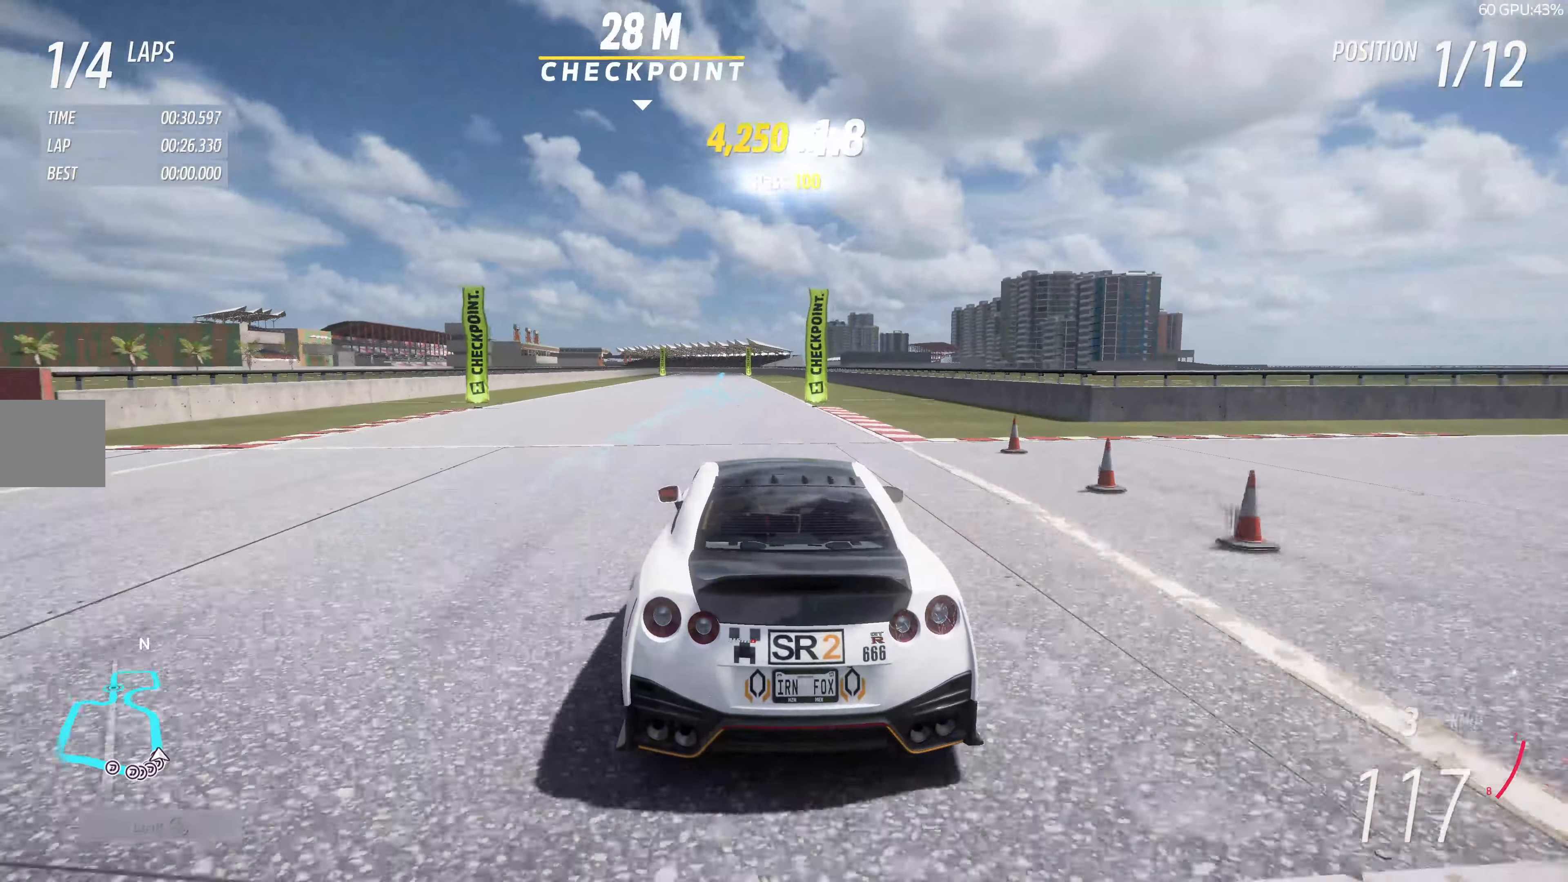
{"buttons": ["R2"], "left_stick": "center", "right_stick": "down", "events": []}
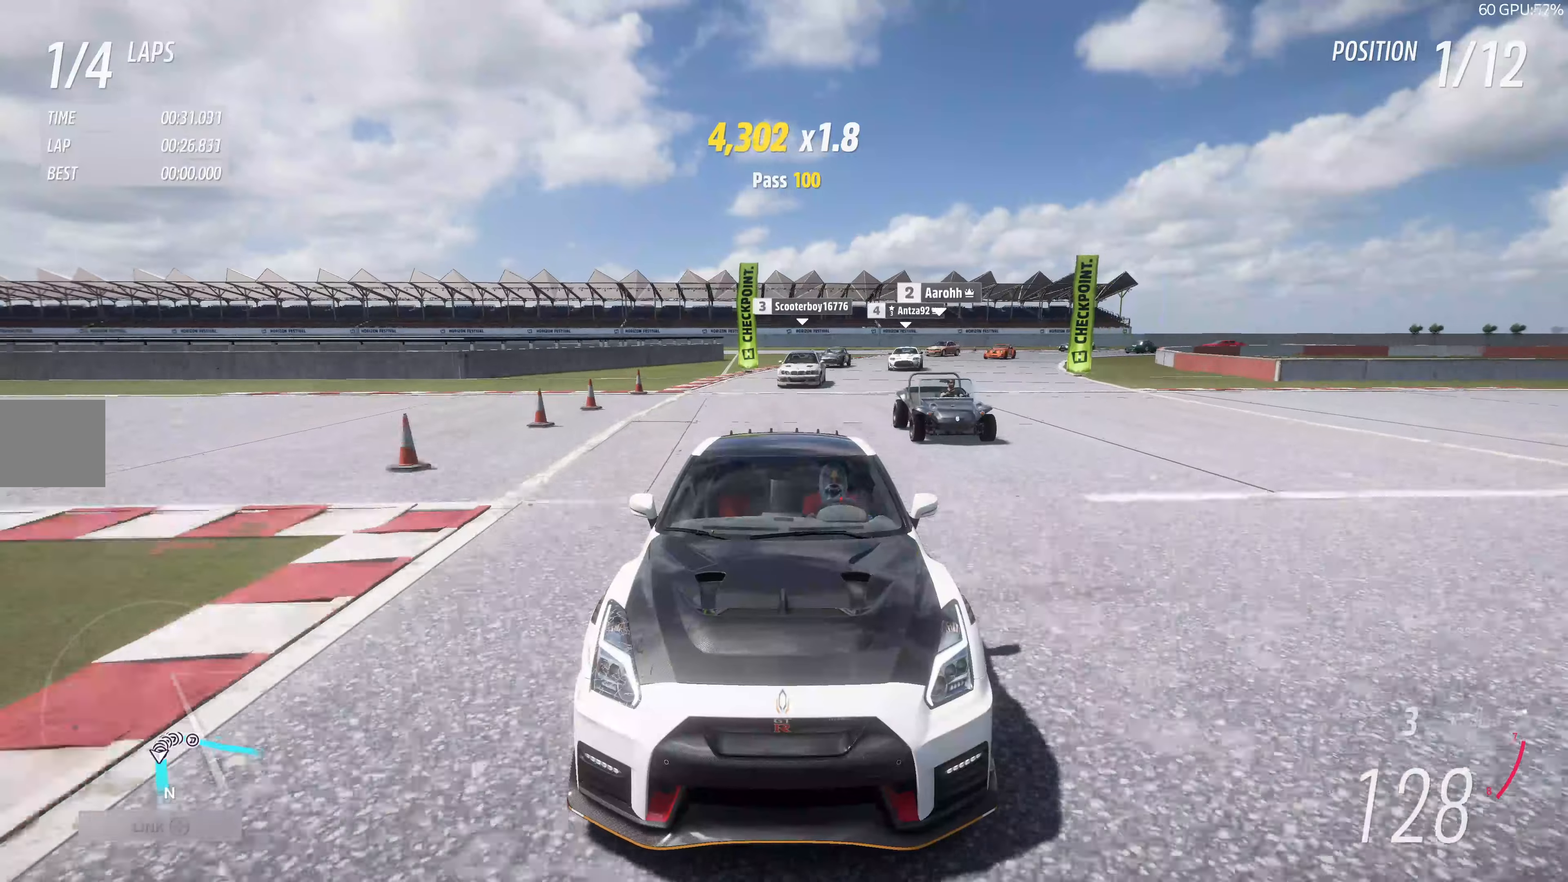
{"buttons": ["R2"], "left_stick": "up", "right_stick": "center", "events": [[100, "left_stick", "up"], [233, "right_stick", "center"]]}
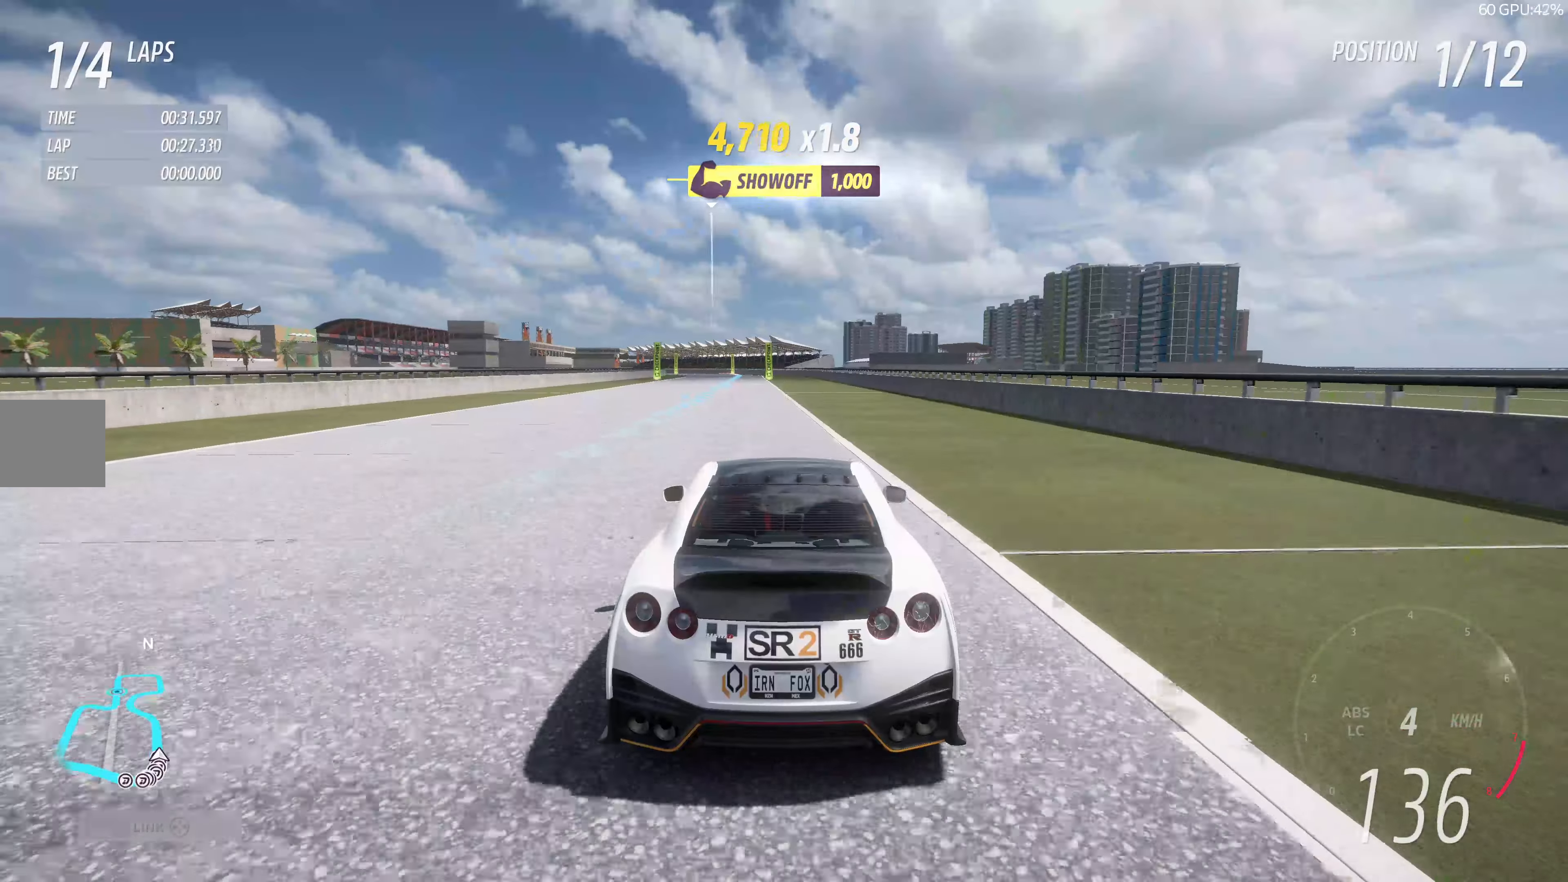
{"buttons": ["R2"], "left_stick": "up", "right_stick": "center", "events": []}
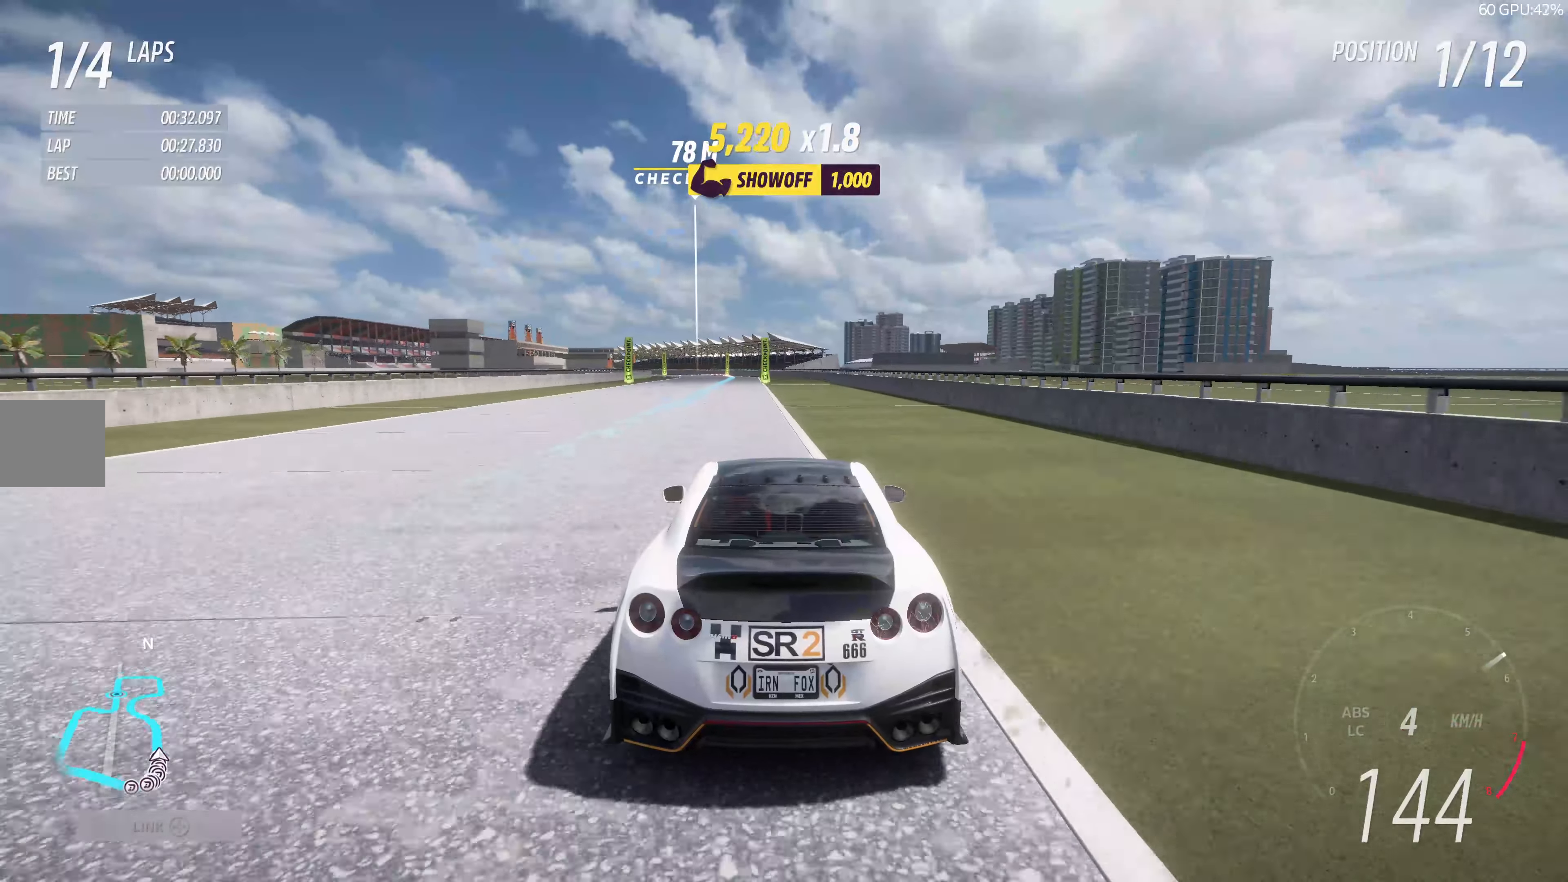
{"buttons": ["R2"], "left_stick": "center", "right_stick": "center", "events": [[216, "left_stick", "up-left"], [366, "left_stick", "center"]]}
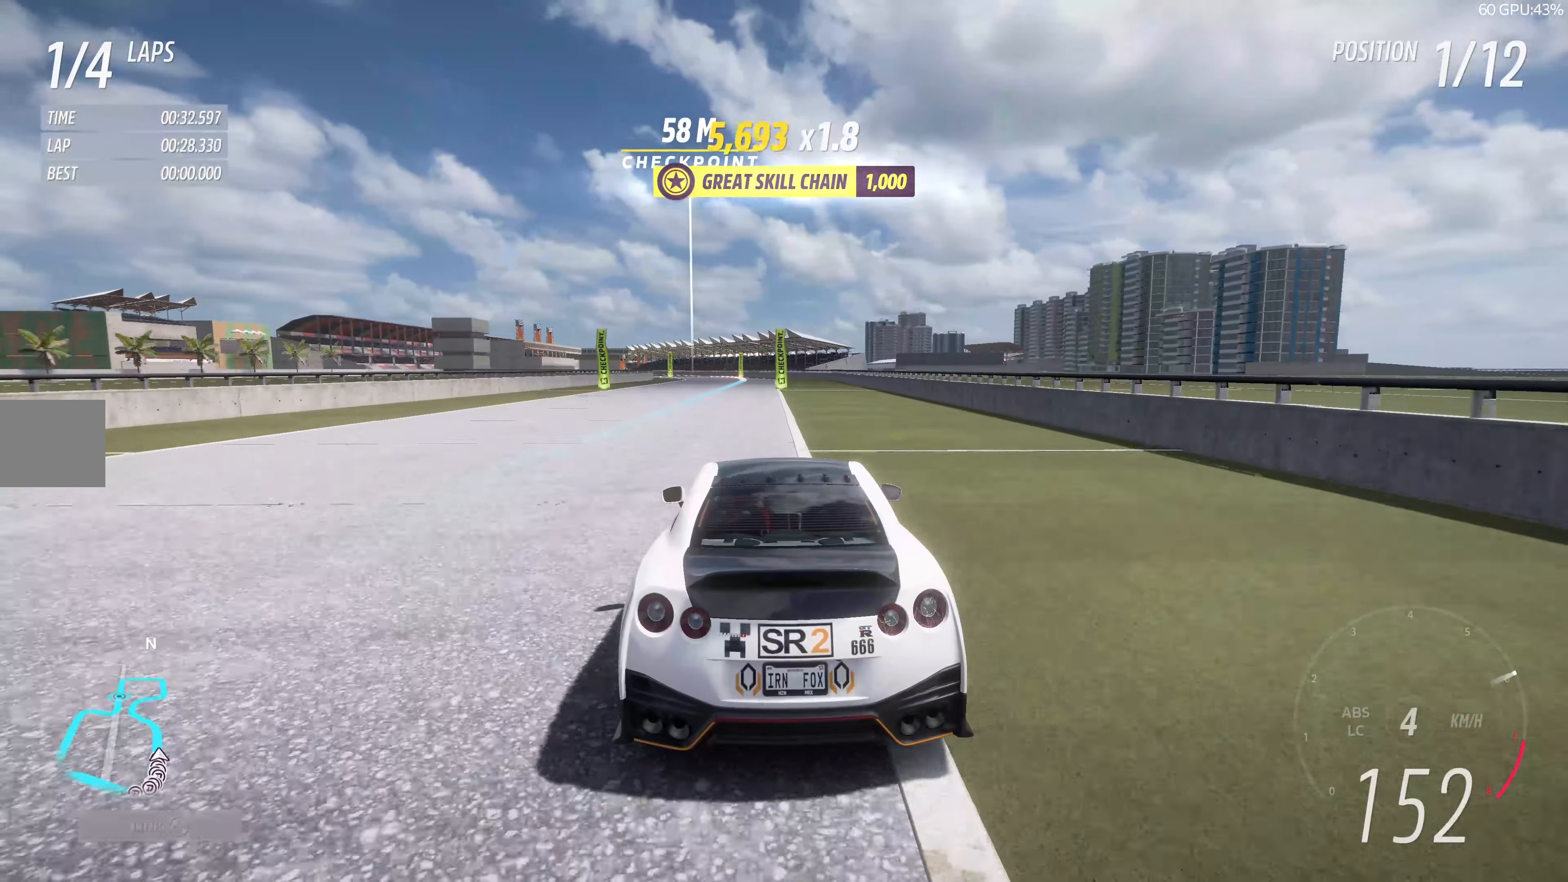
{"buttons": ["R2"], "left_stick": "center", "right_stick": "center", "events": [[350, "left_stick", "left"], [433, "left_stick", "center"]]}
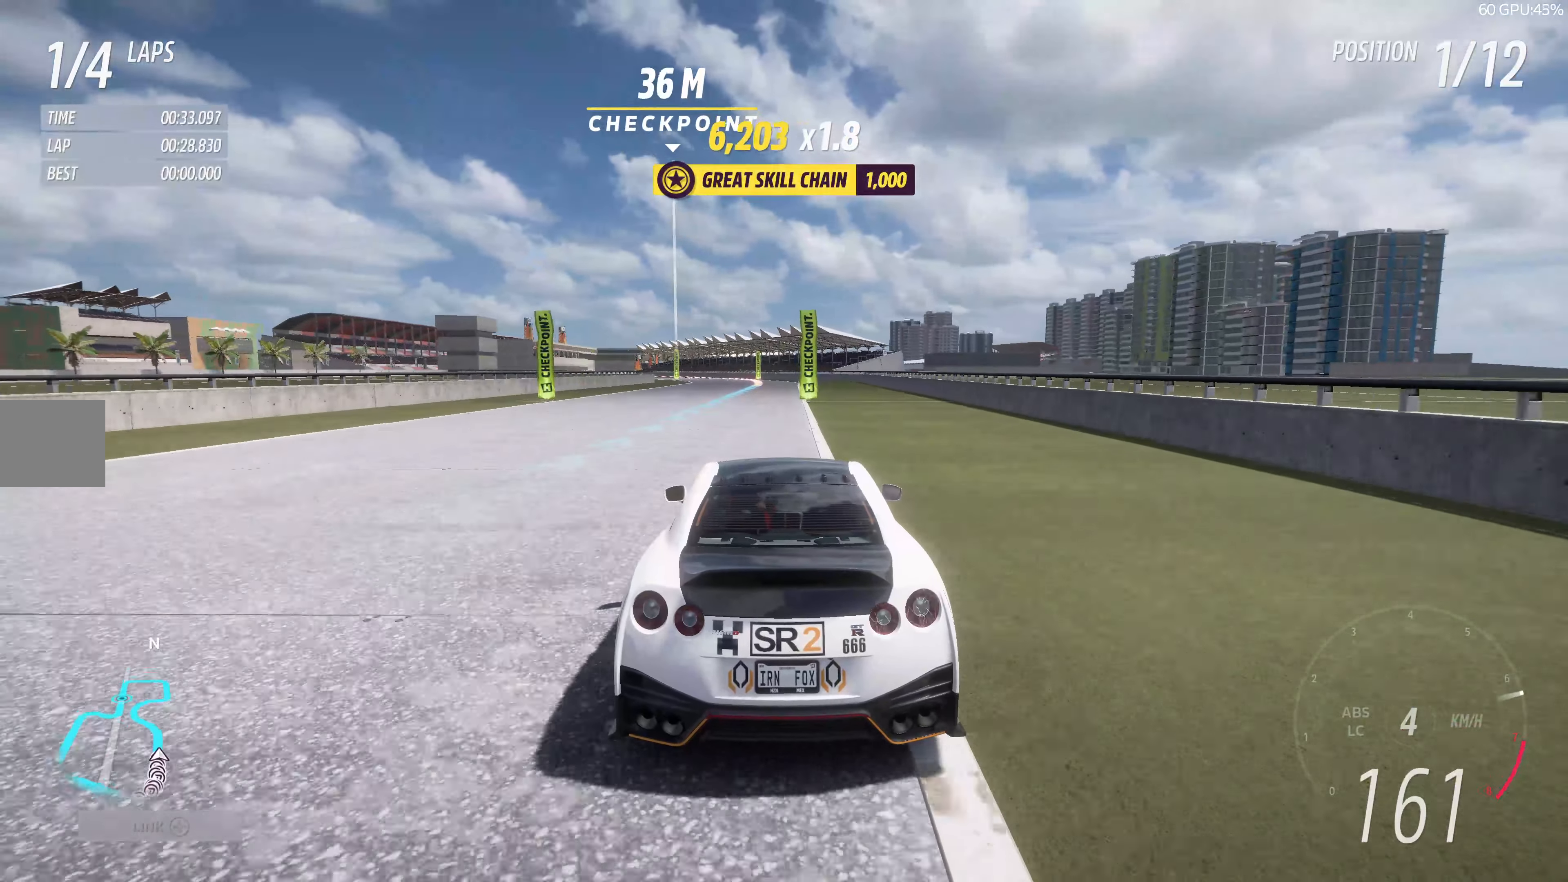
{"buttons": ["R2"], "left_stick": "center", "right_stick": "center", "events": []}
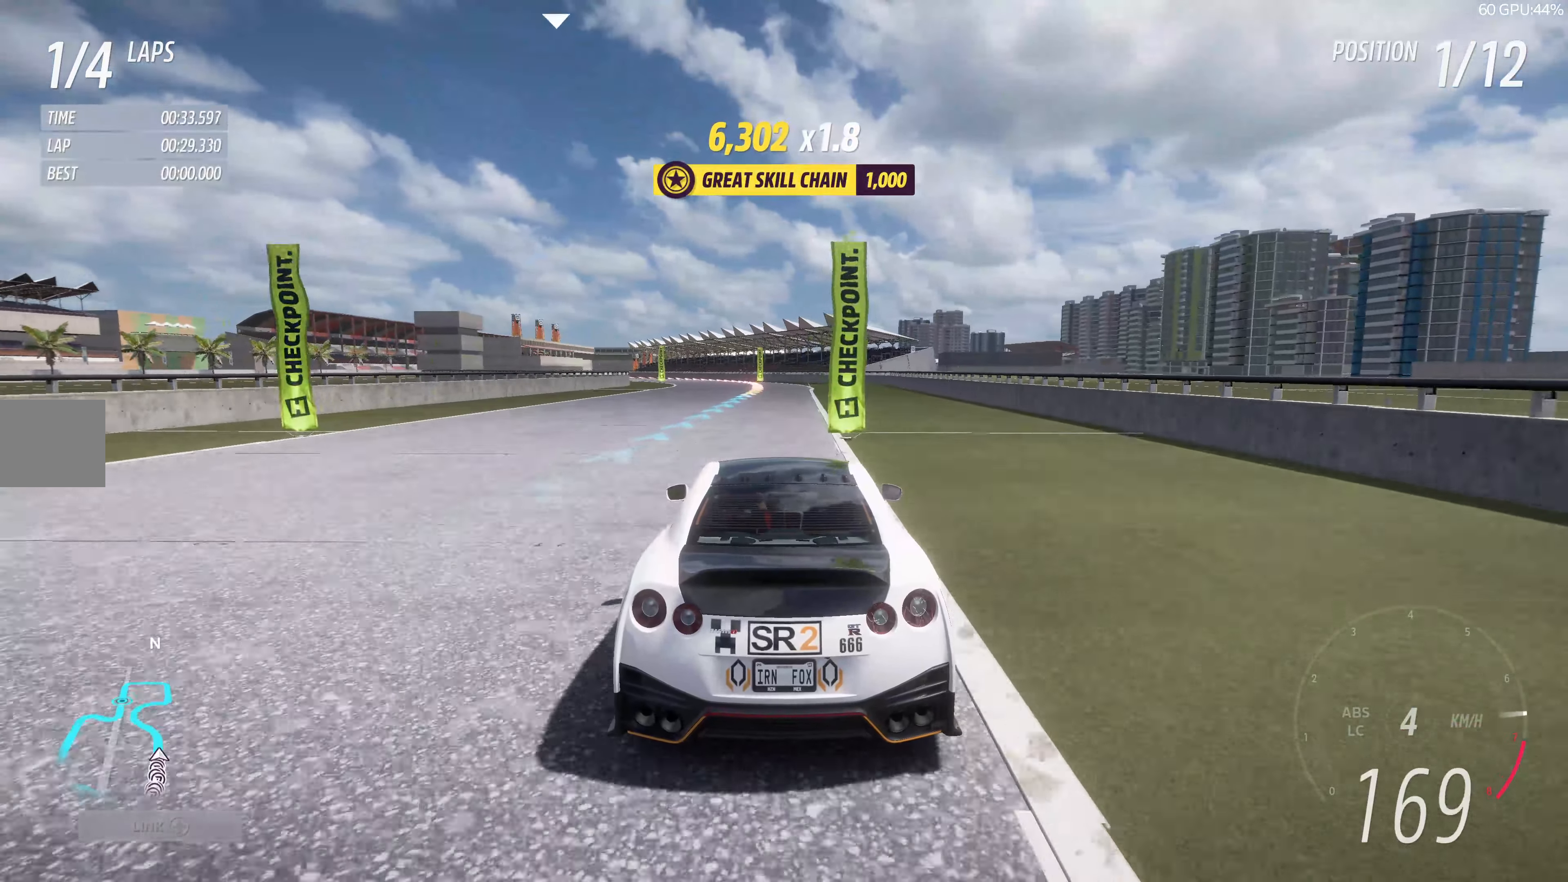
{"buttons": ["R2"], "left_stick": "up-left", "right_stick": "center", "events": [[100, "left_stick", "up"], [416, "left_stick", "up-left"]]}
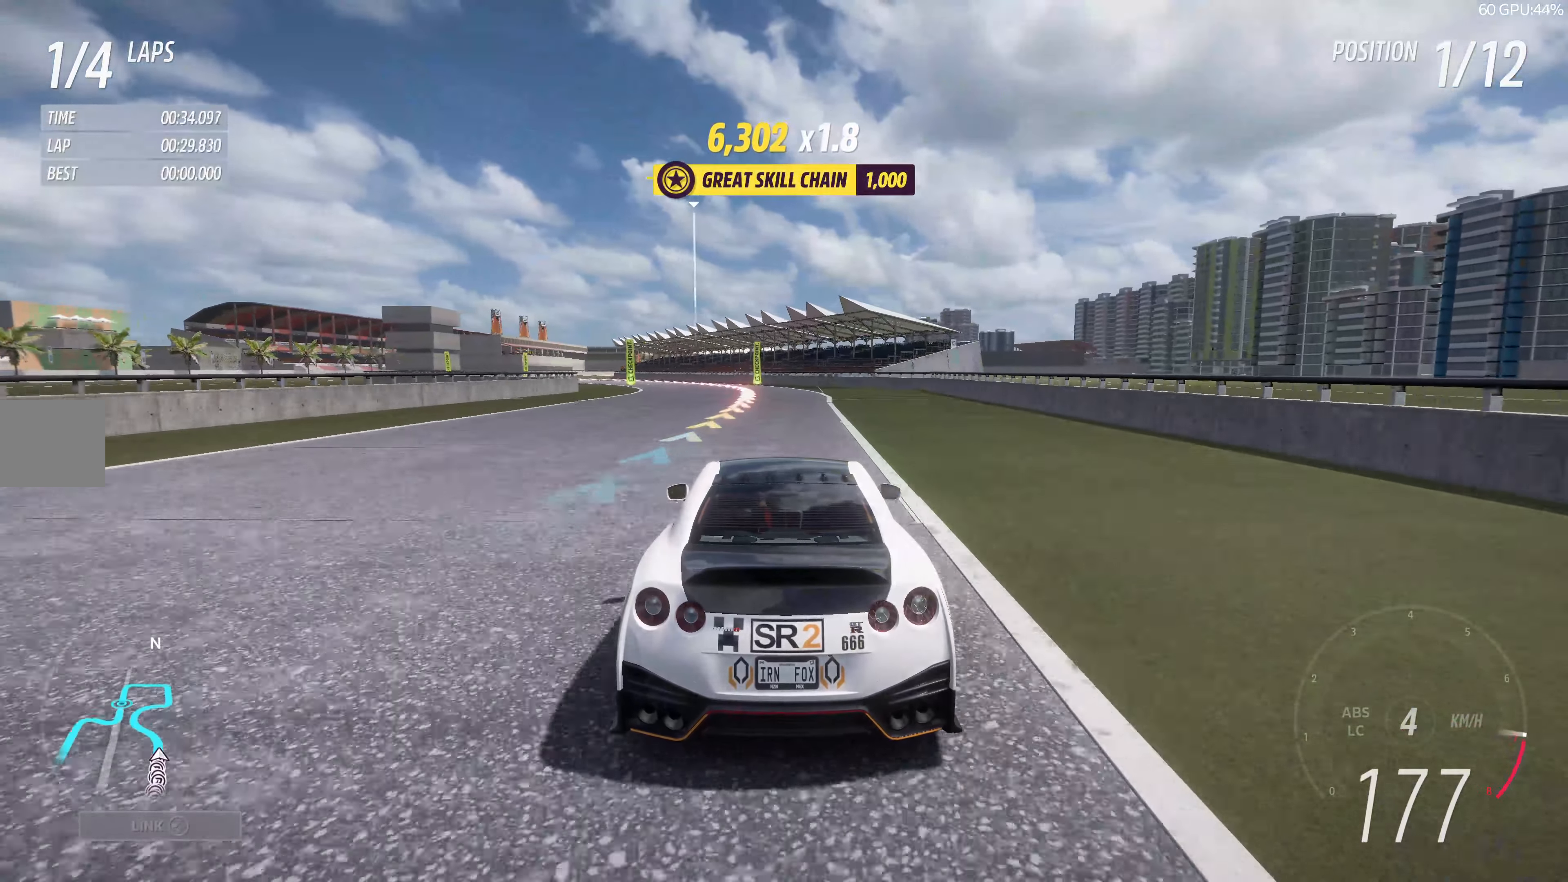
{"buttons": [], "left_stick": "up-left", "right_stick": "center", "events": [[200, "R2", "up"], [383, "L2", "down"], [483, "L2", "up"]]}
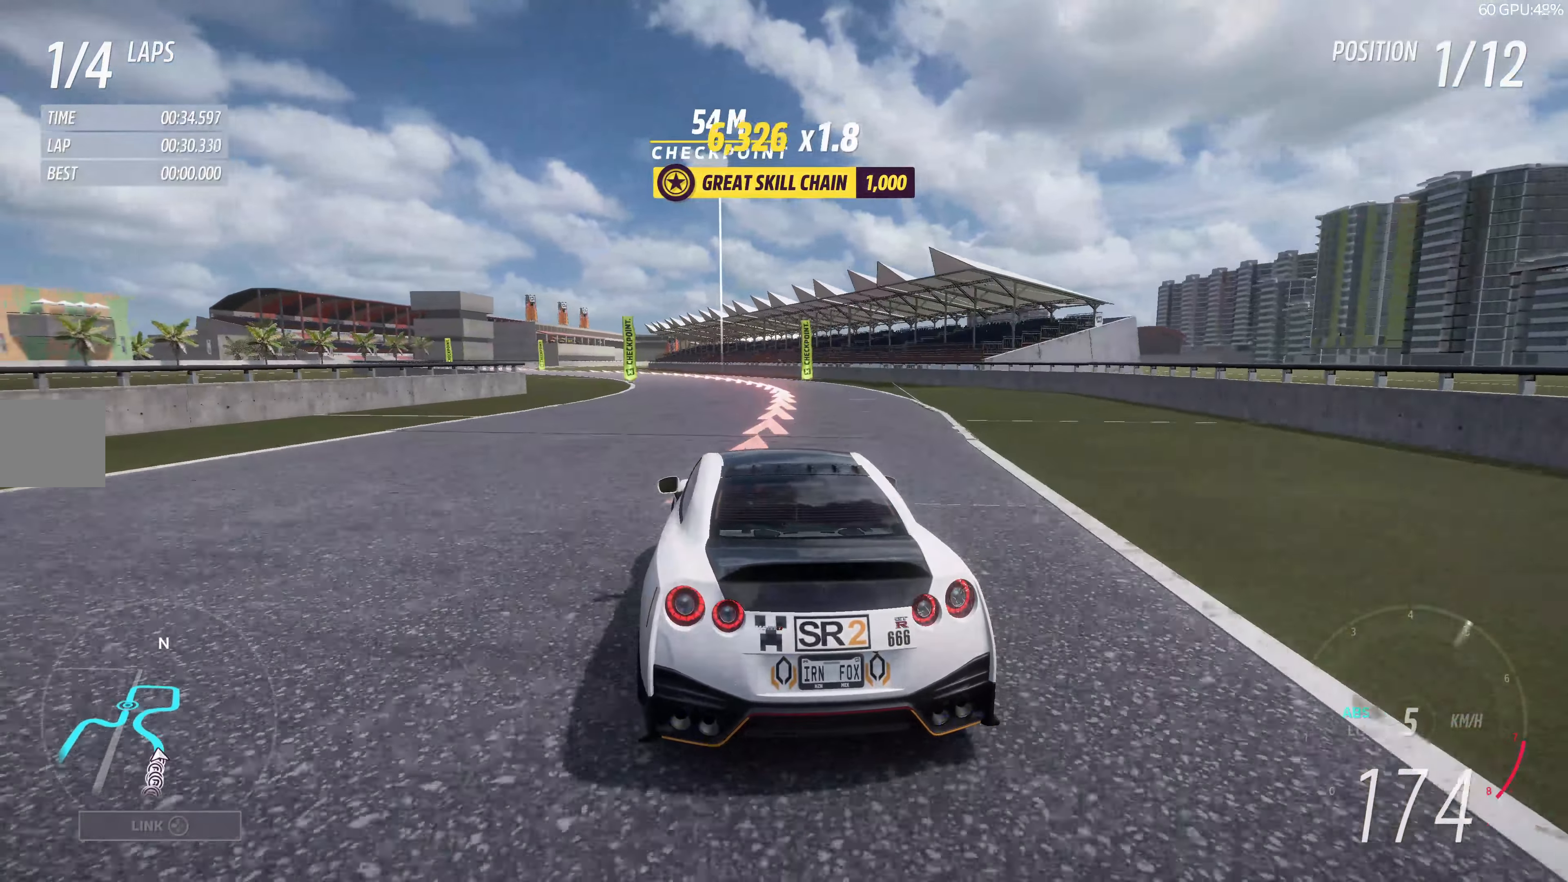
{"buttons": [], "left_stick": "center", "right_stick": "center", "events": [[66, "left_stick", "center"]]}
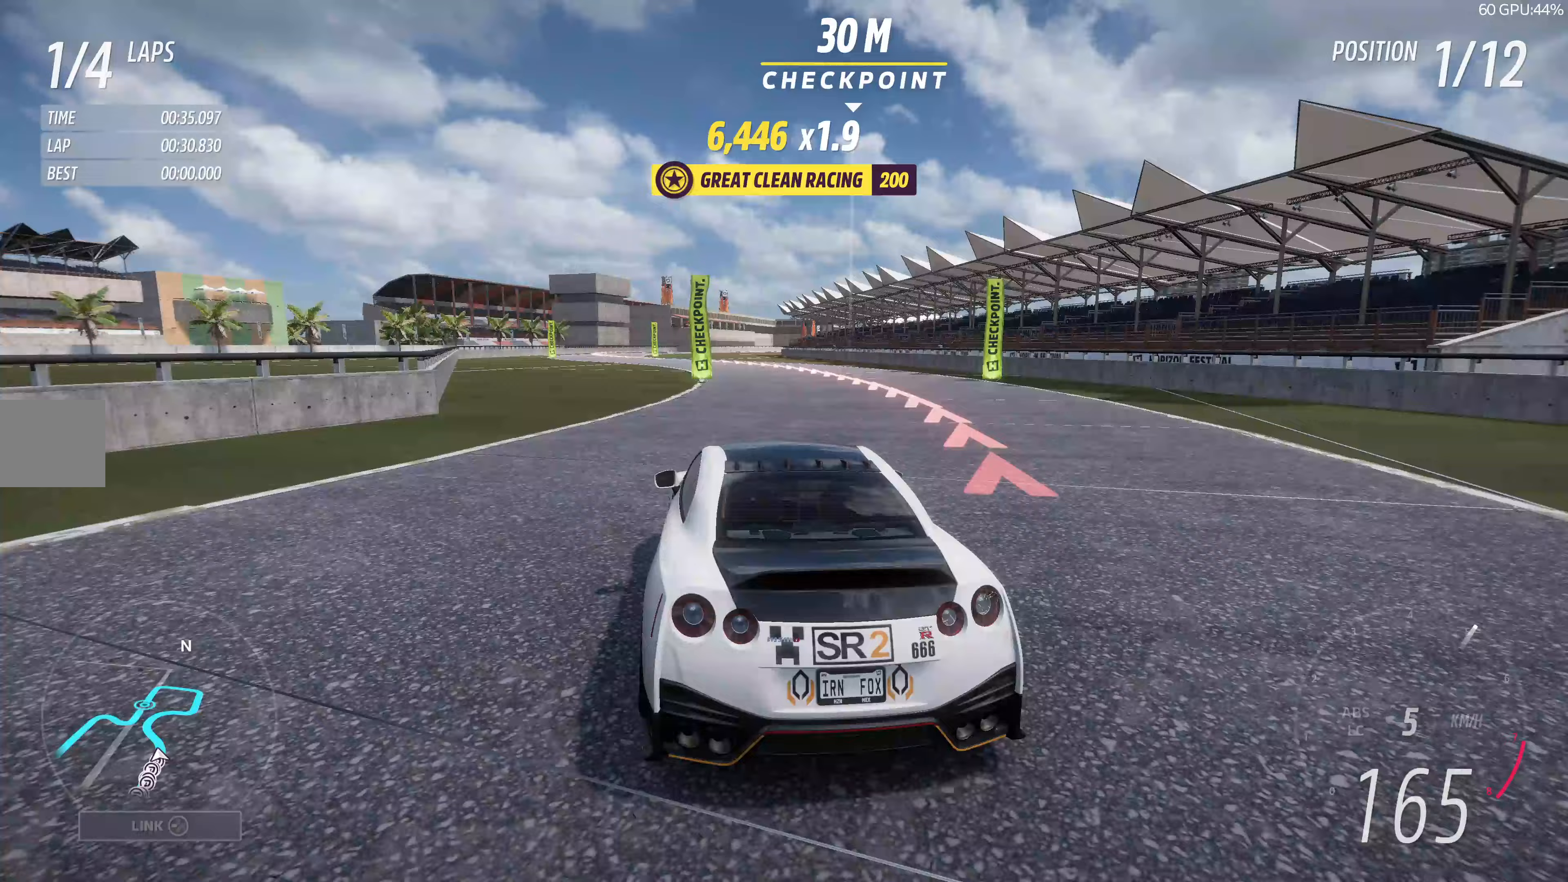
{"buttons": ["R2"], "left_stick": "up-left", "right_stick": "center", "events": [[83, "left_stick", "up-left"], [183, "R2", "down"]]}
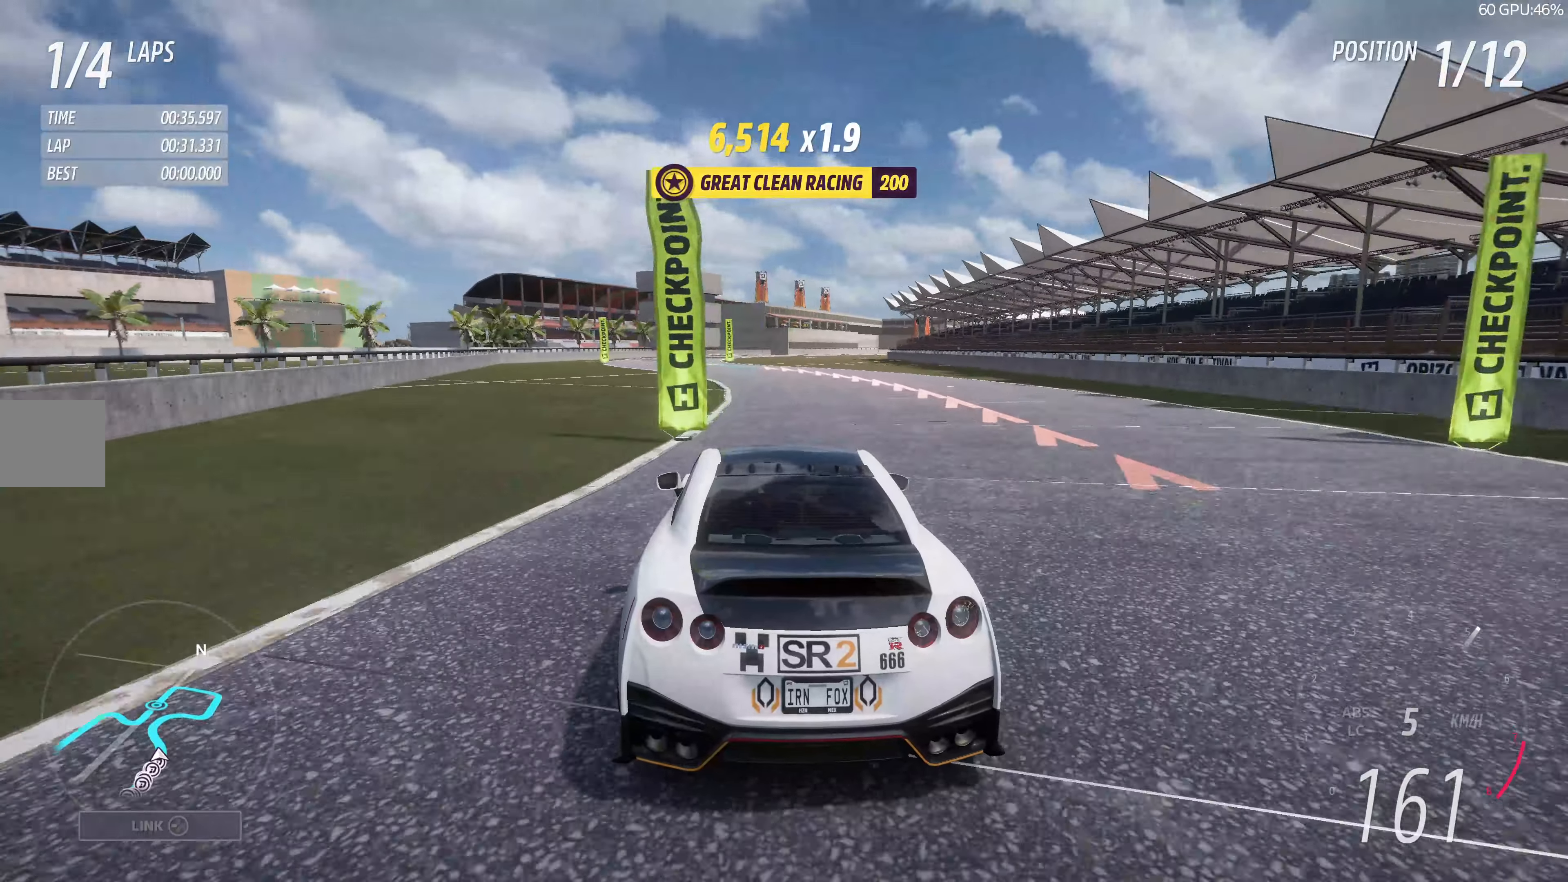
{"buttons": ["R2"], "left_stick": "up-left", "right_stick": "center", "events": []}